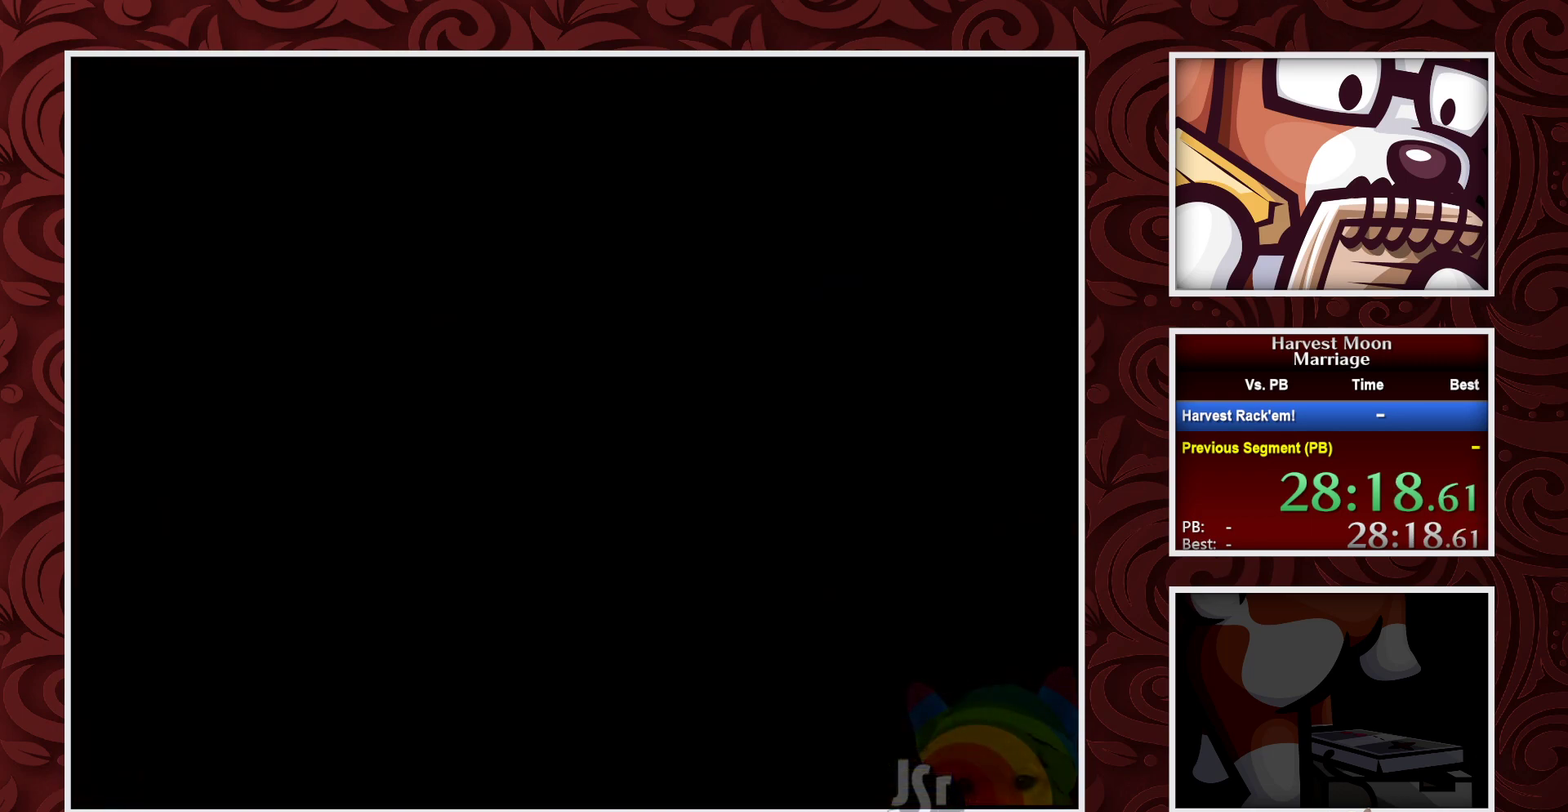
Gameplay with a controller (Nintendo layout); each line is a JSON object with the inputs held at the frame after it. "events" lists button and stick changes between this image and that frame as [ms after this image, input, new state], when the widget could be followed in between. Not read: L3 R3.
{"buttons": ["A"], "events": []}
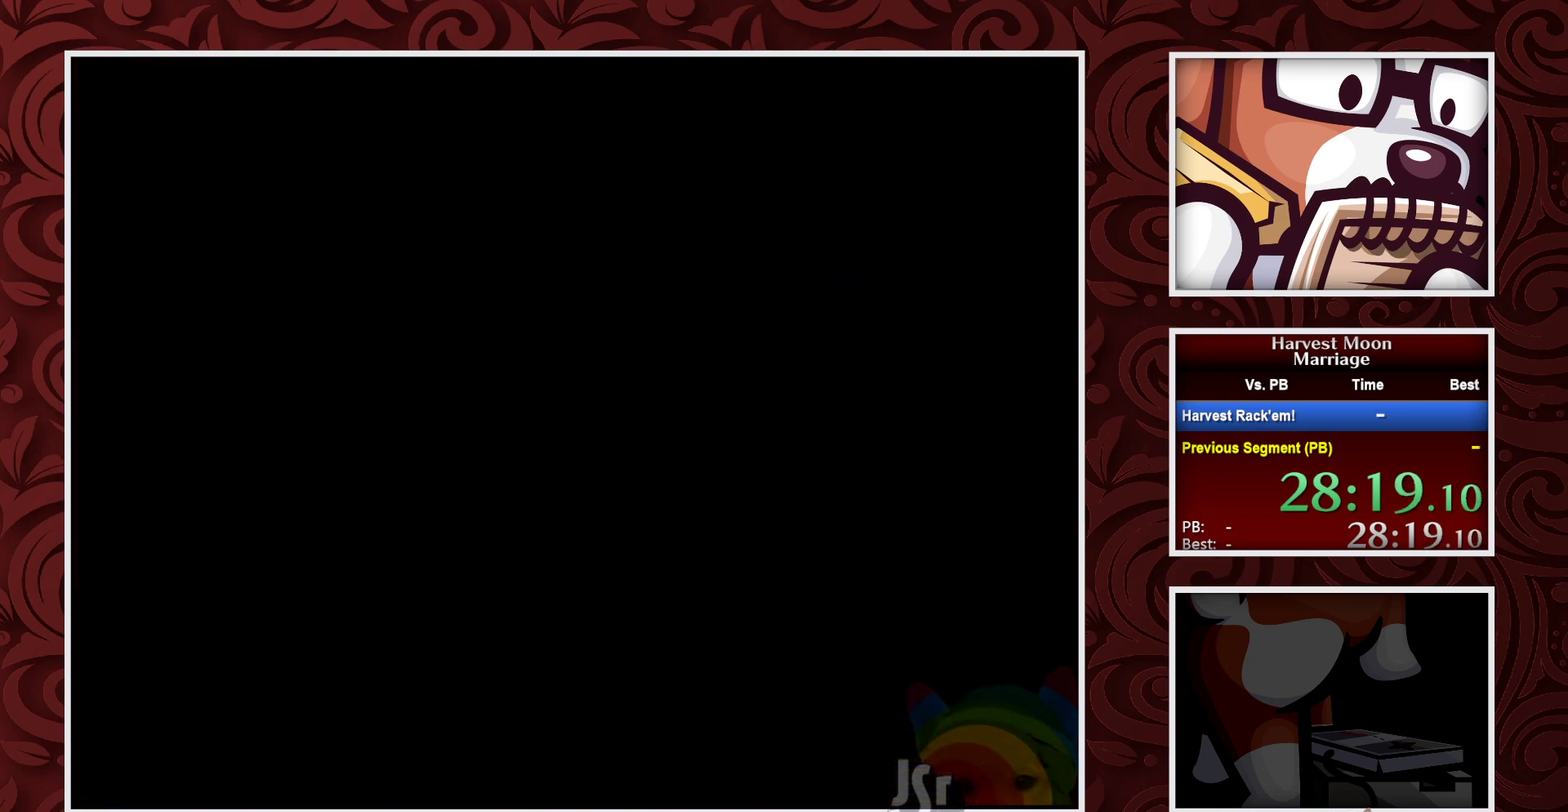
{"buttons": [], "events": [[167, "A", "up"]]}
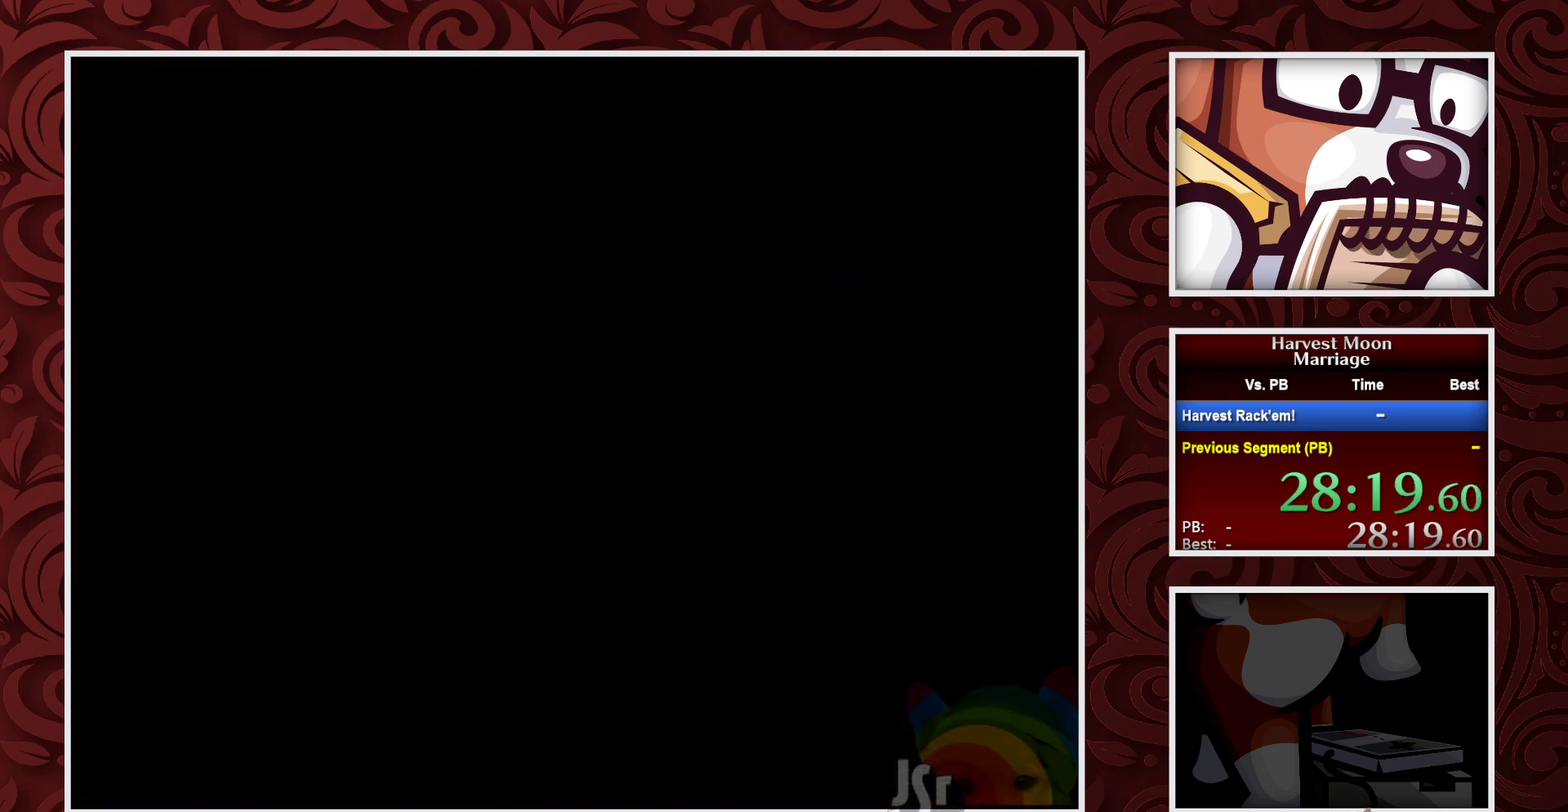
{"buttons": [], "events": []}
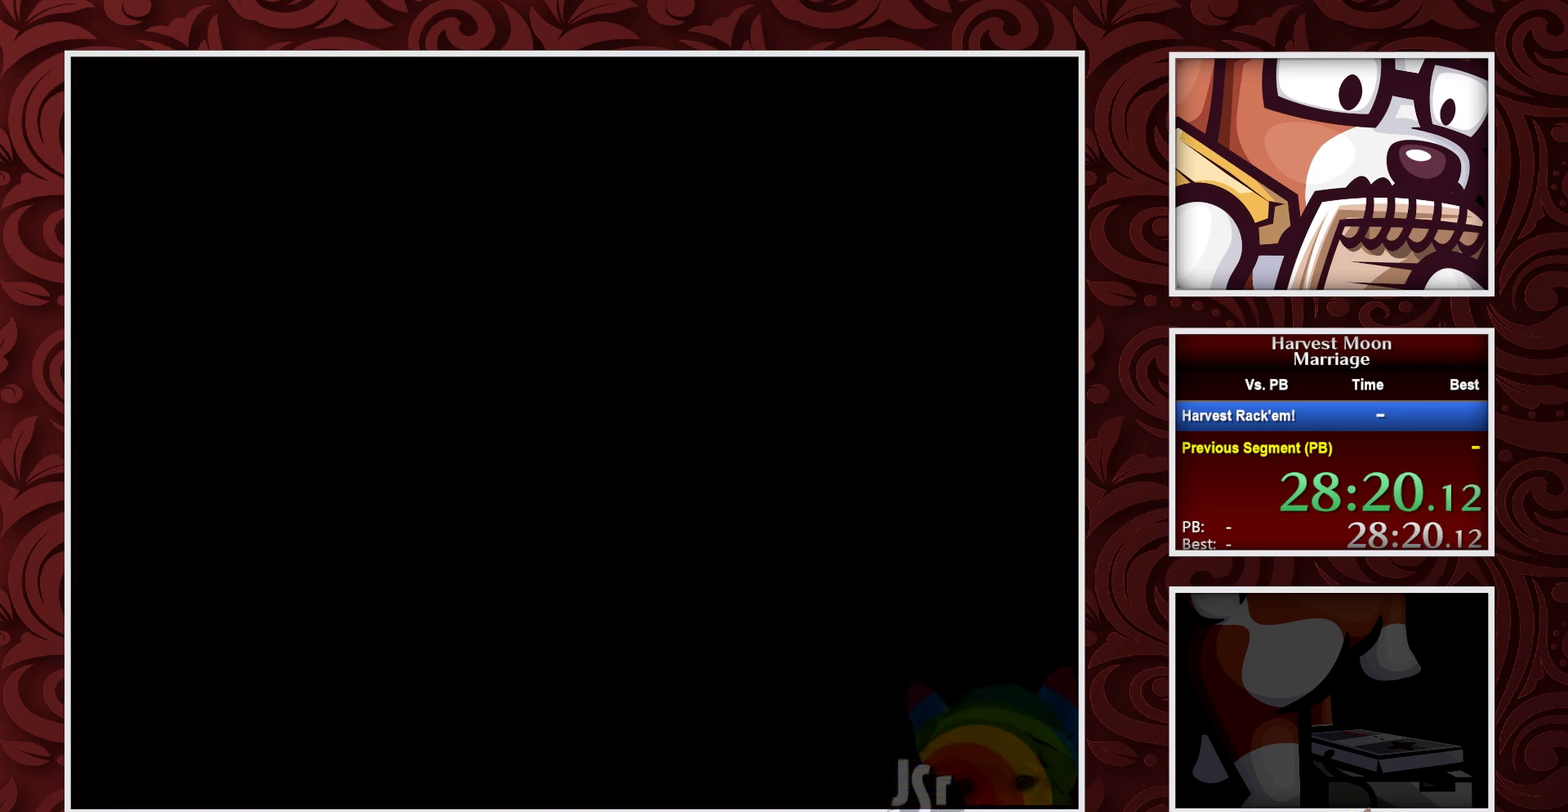
{"buttons": [], "events": []}
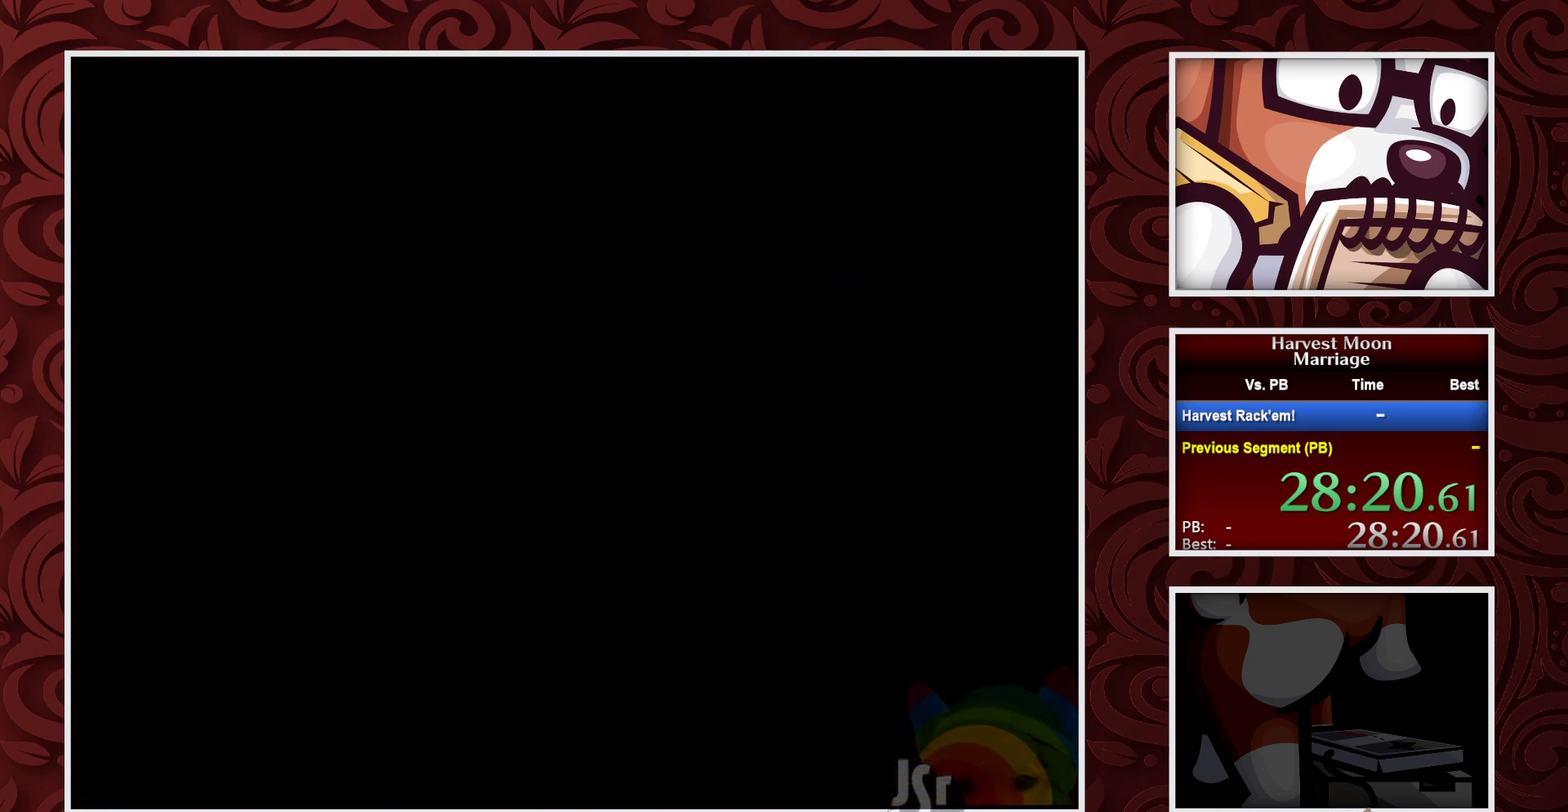
{"buttons": [], "events": []}
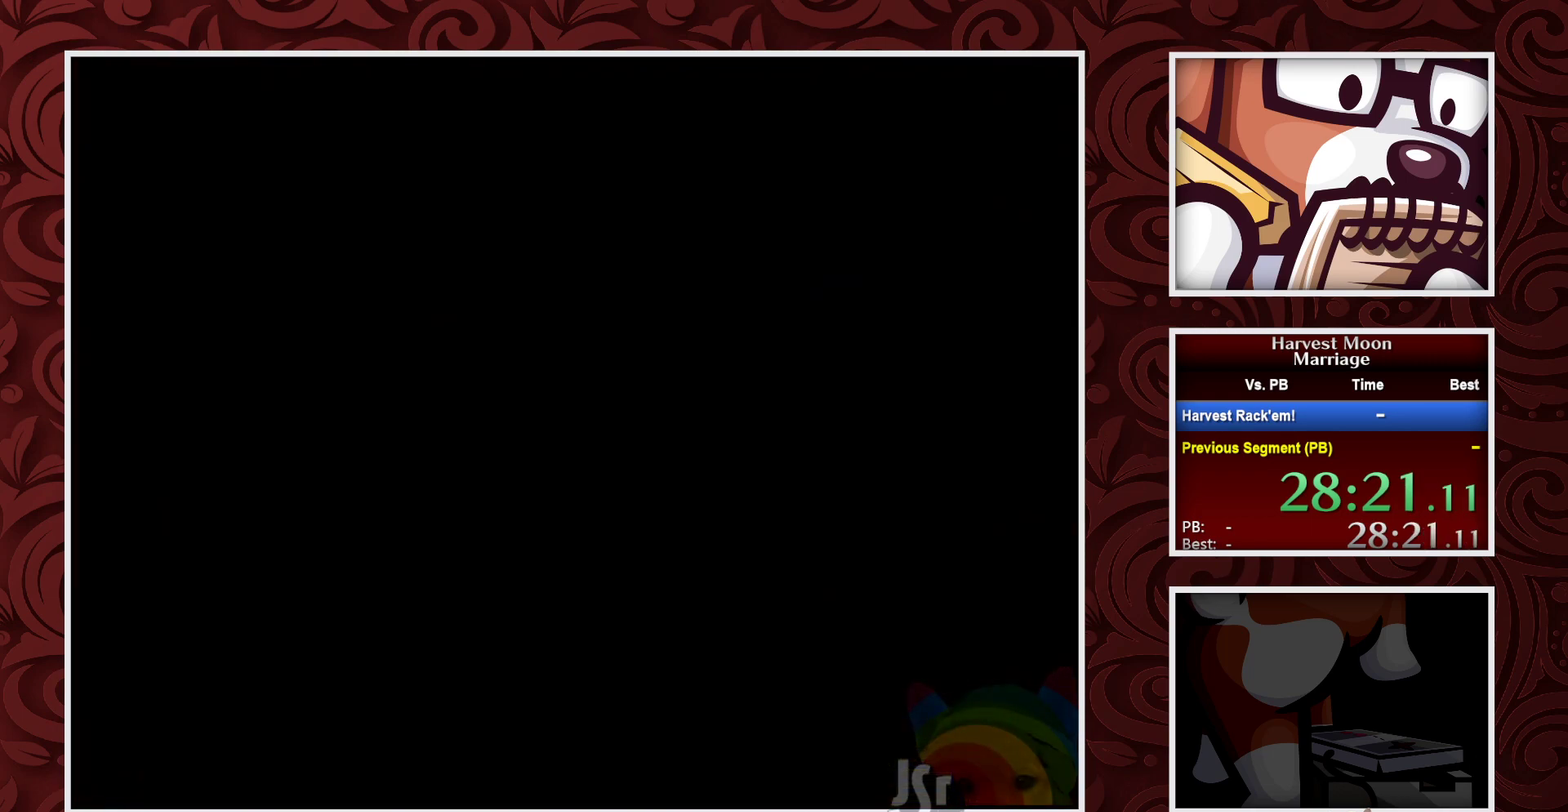
{"buttons": [], "events": []}
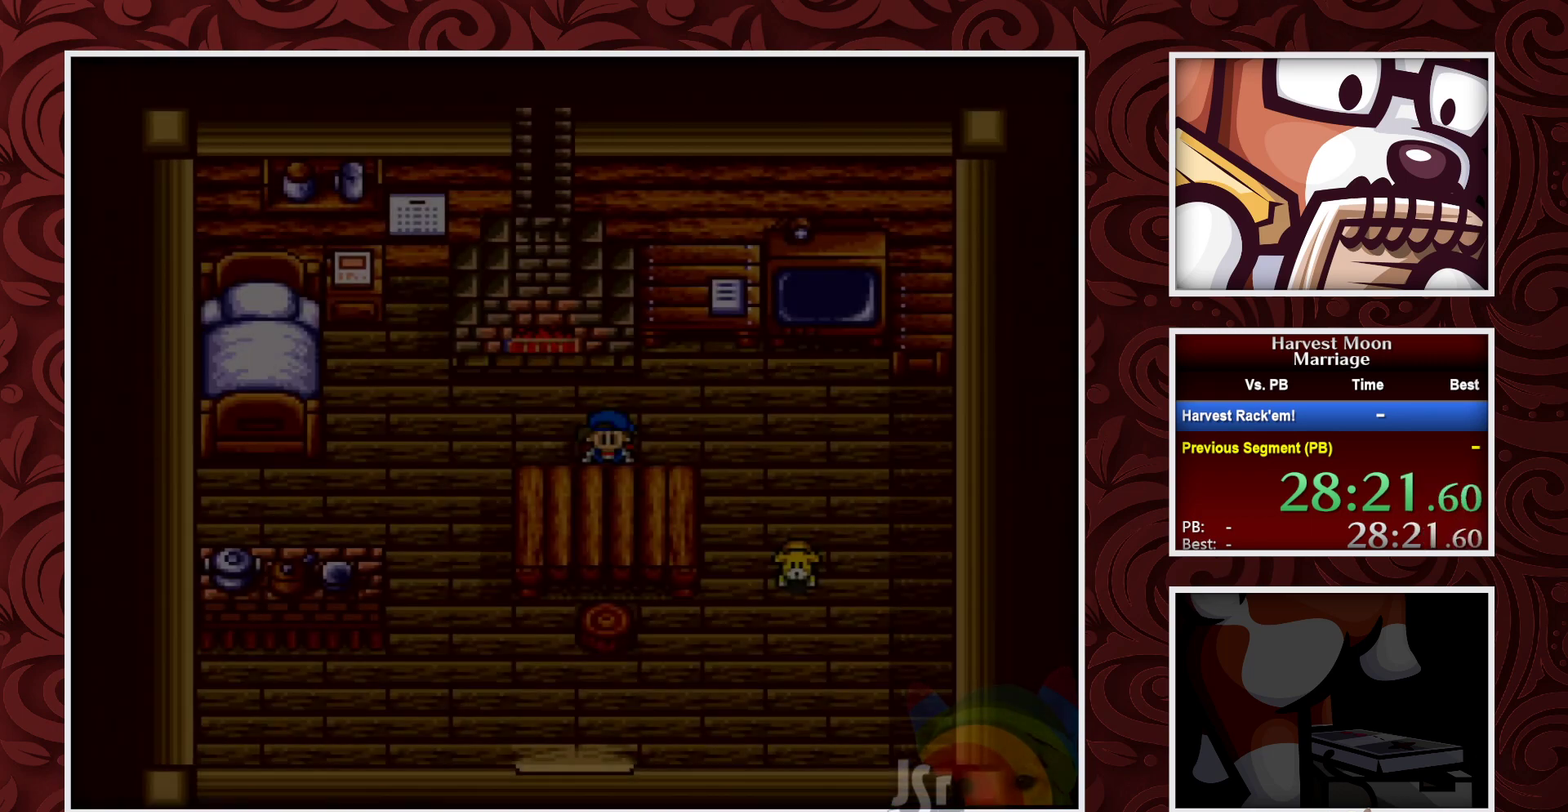
{"buttons": ["A"], "events": [[300, "A", "down"]]}
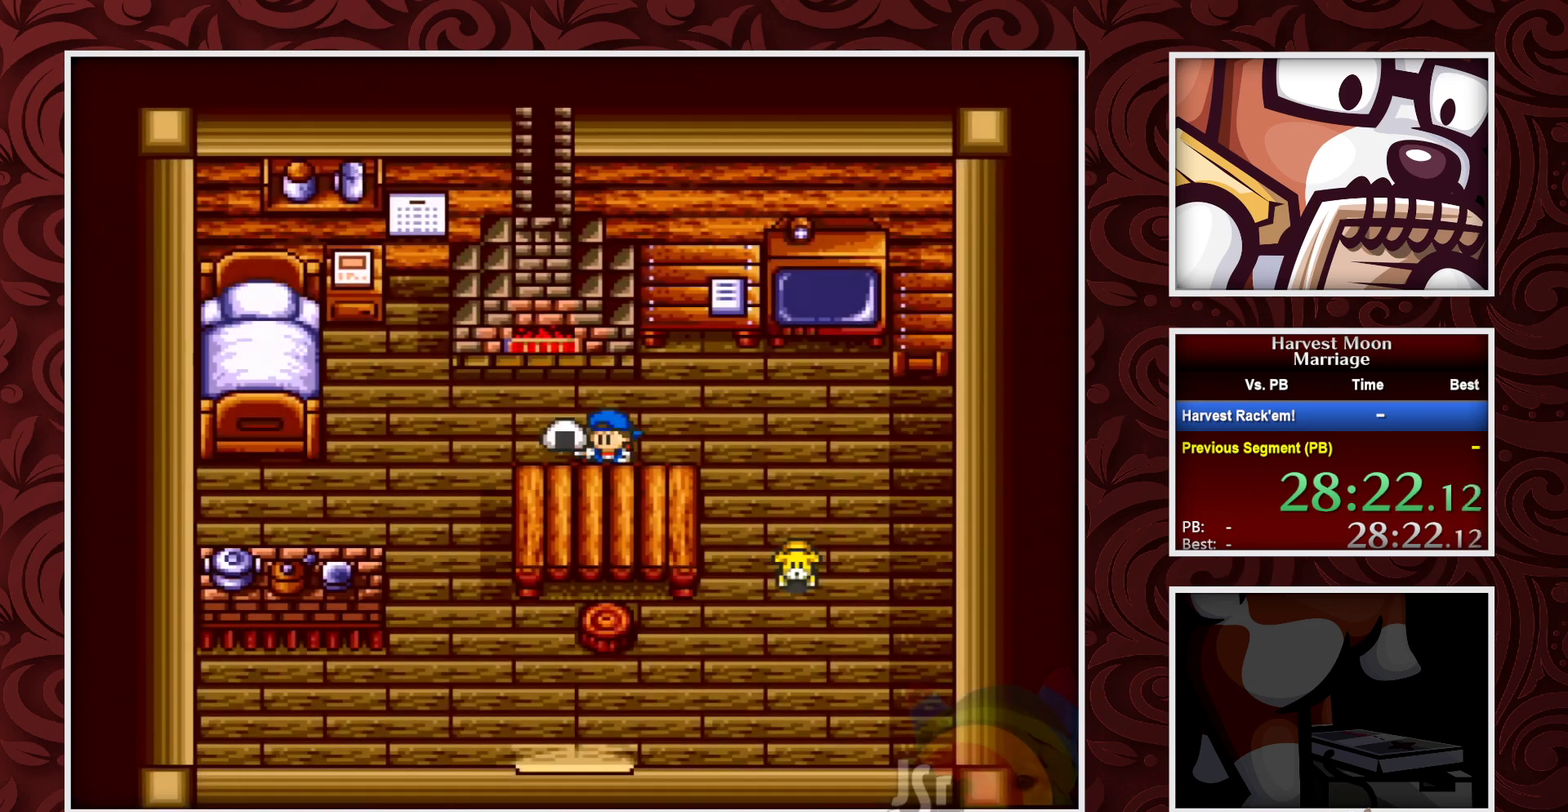
{"buttons": ["A"], "events": []}
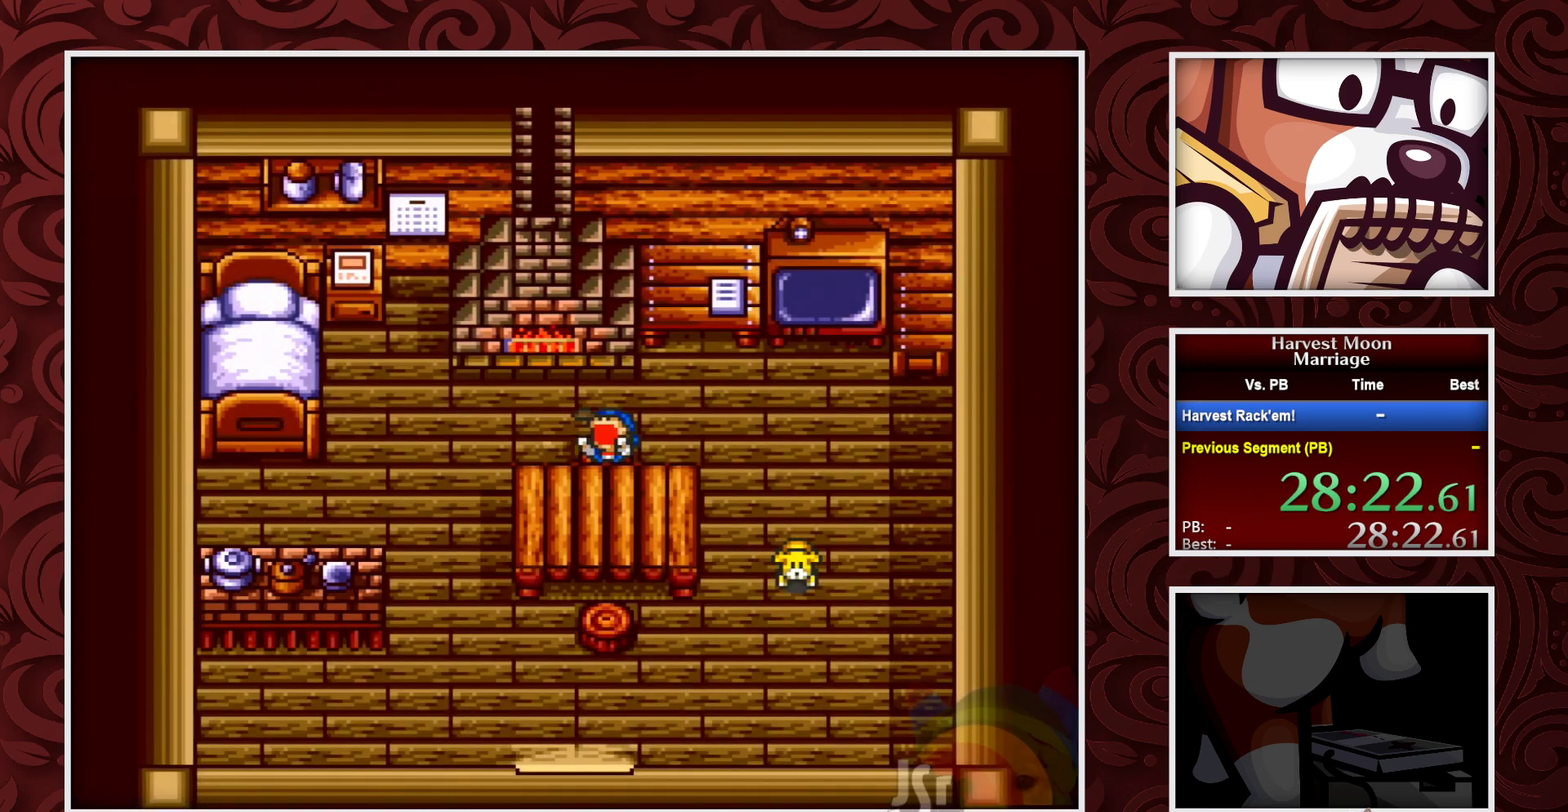
{"buttons": [], "events": [[117, "A", "up"]]}
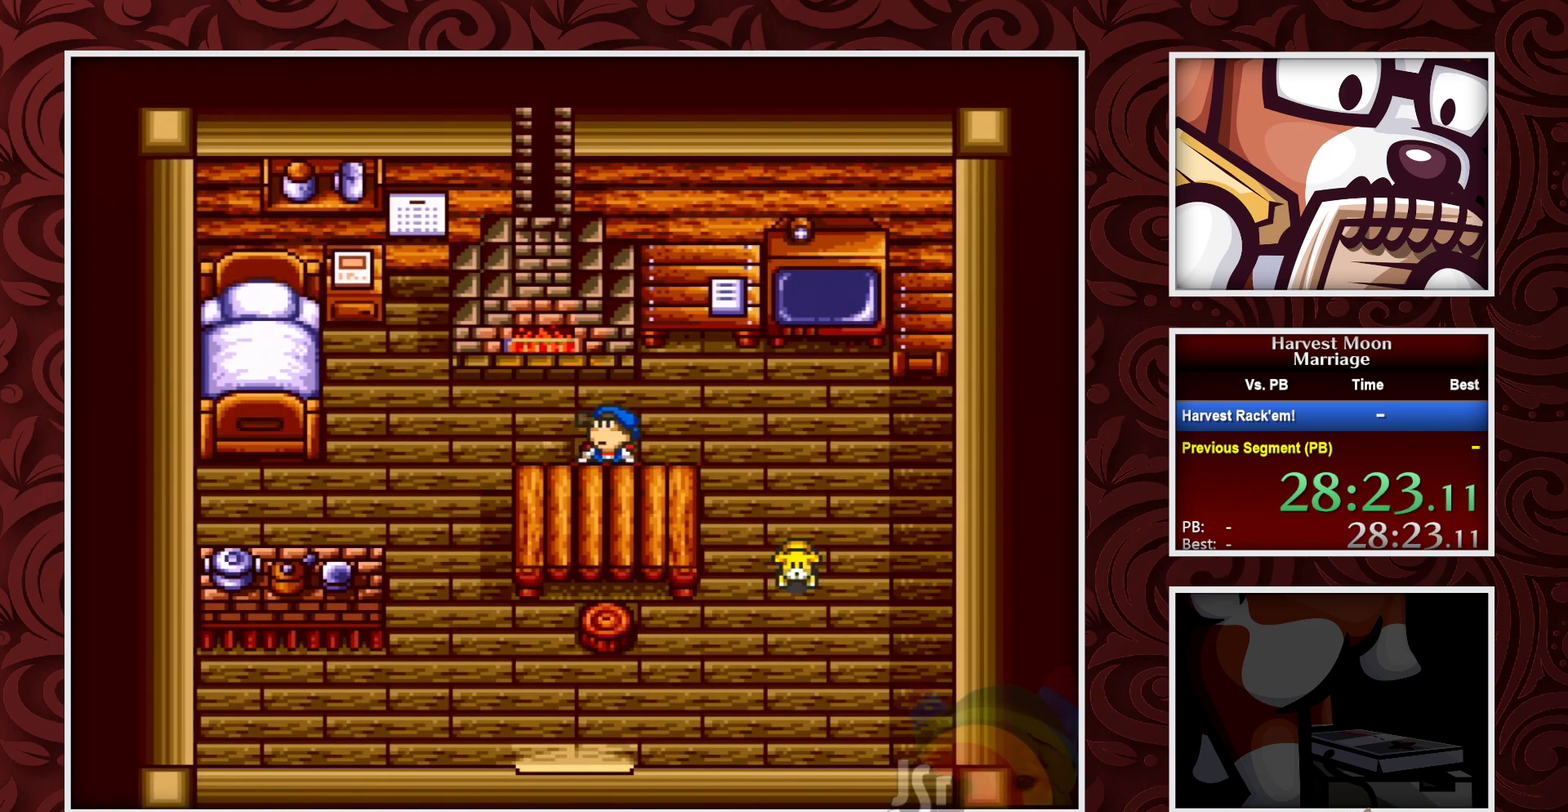
{"buttons": [], "events": []}
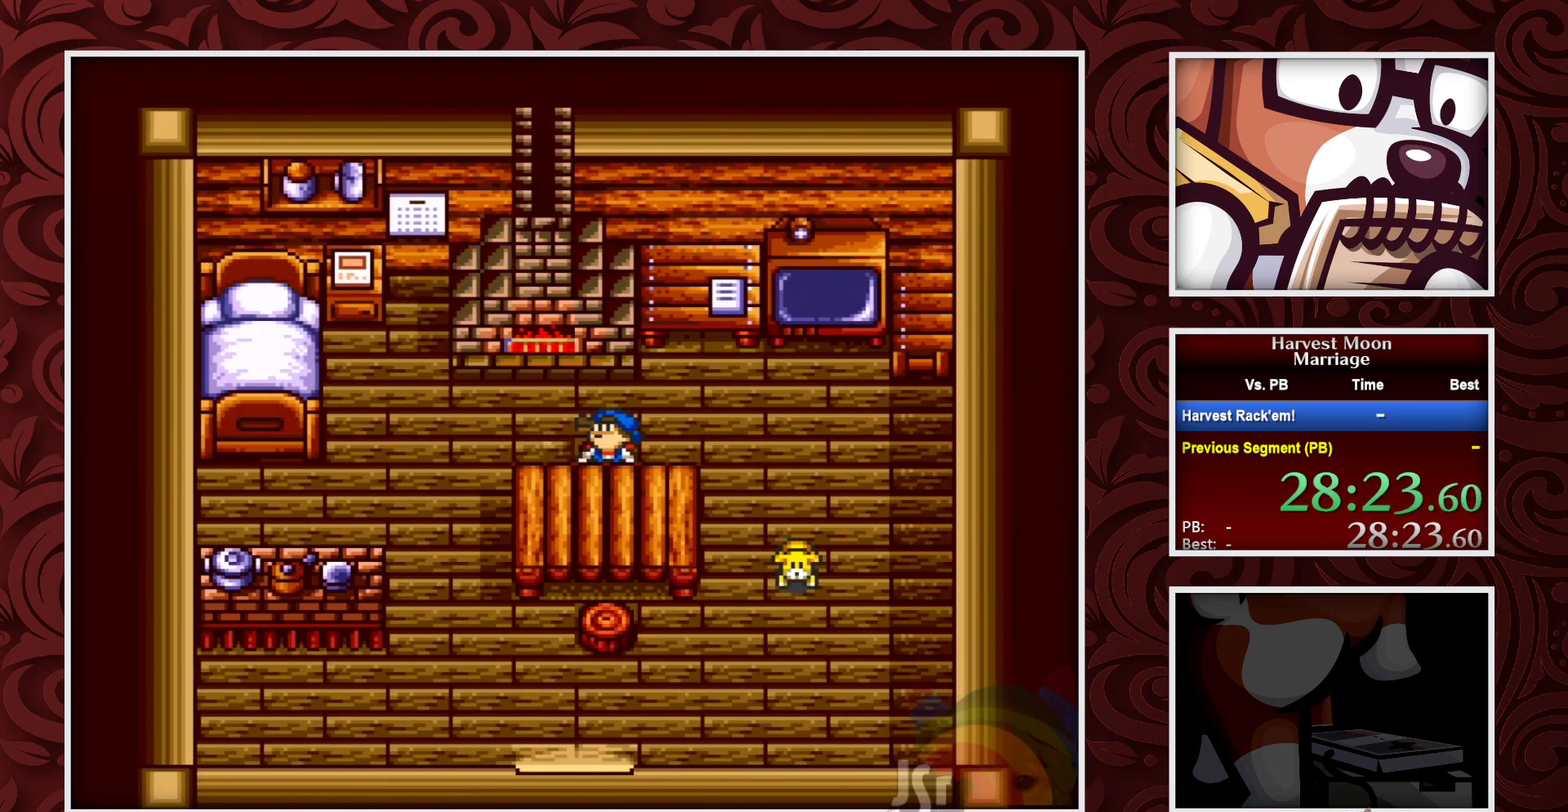
{"buttons": [], "events": [[67, "SELECT", "down"], [217, "SELECT", "up"], [300, "SELECT", "down"], [483, "SELECT", "up"]]}
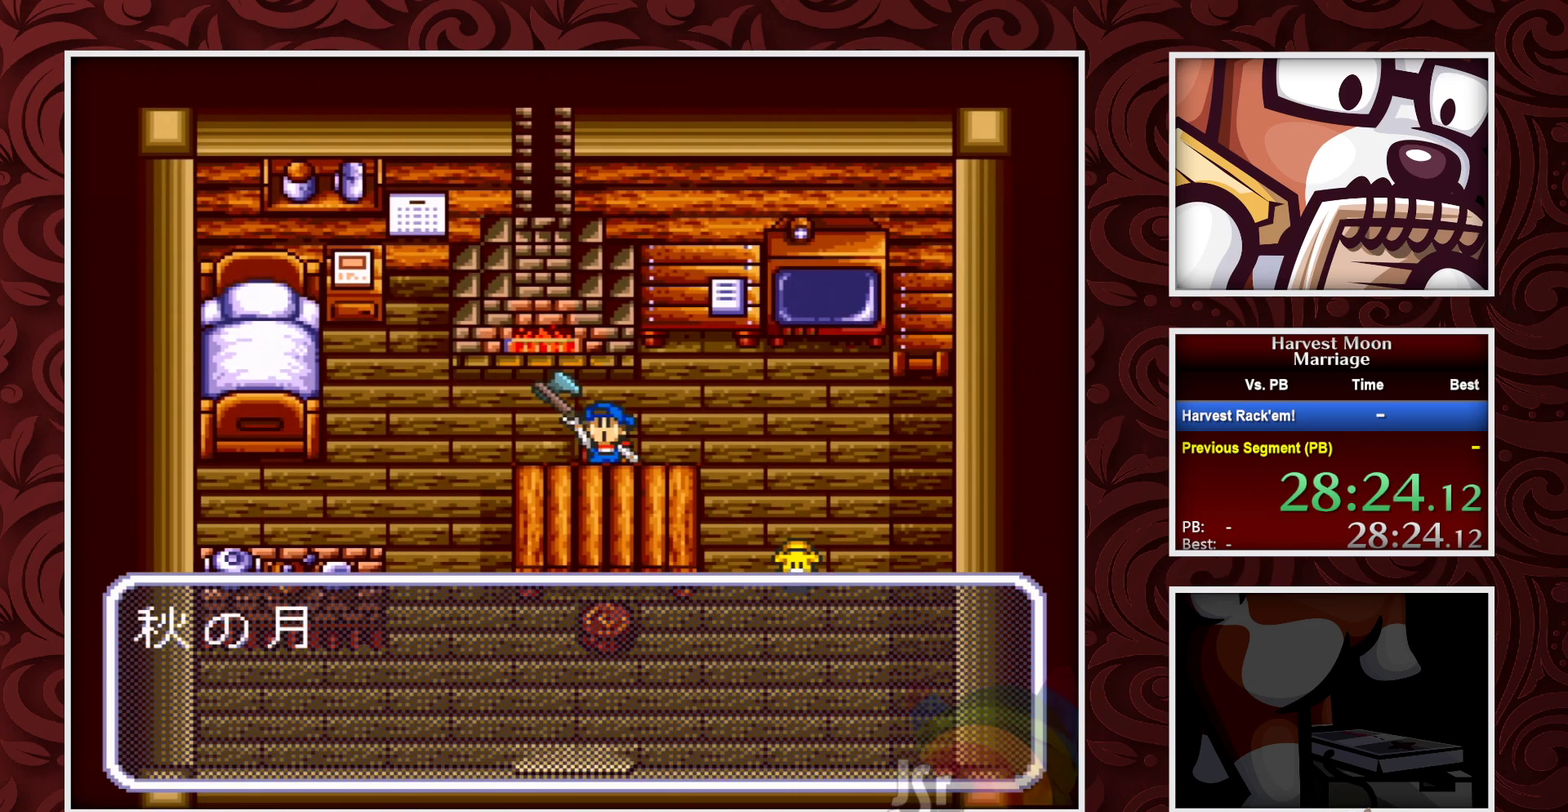
{"buttons": [], "events": []}
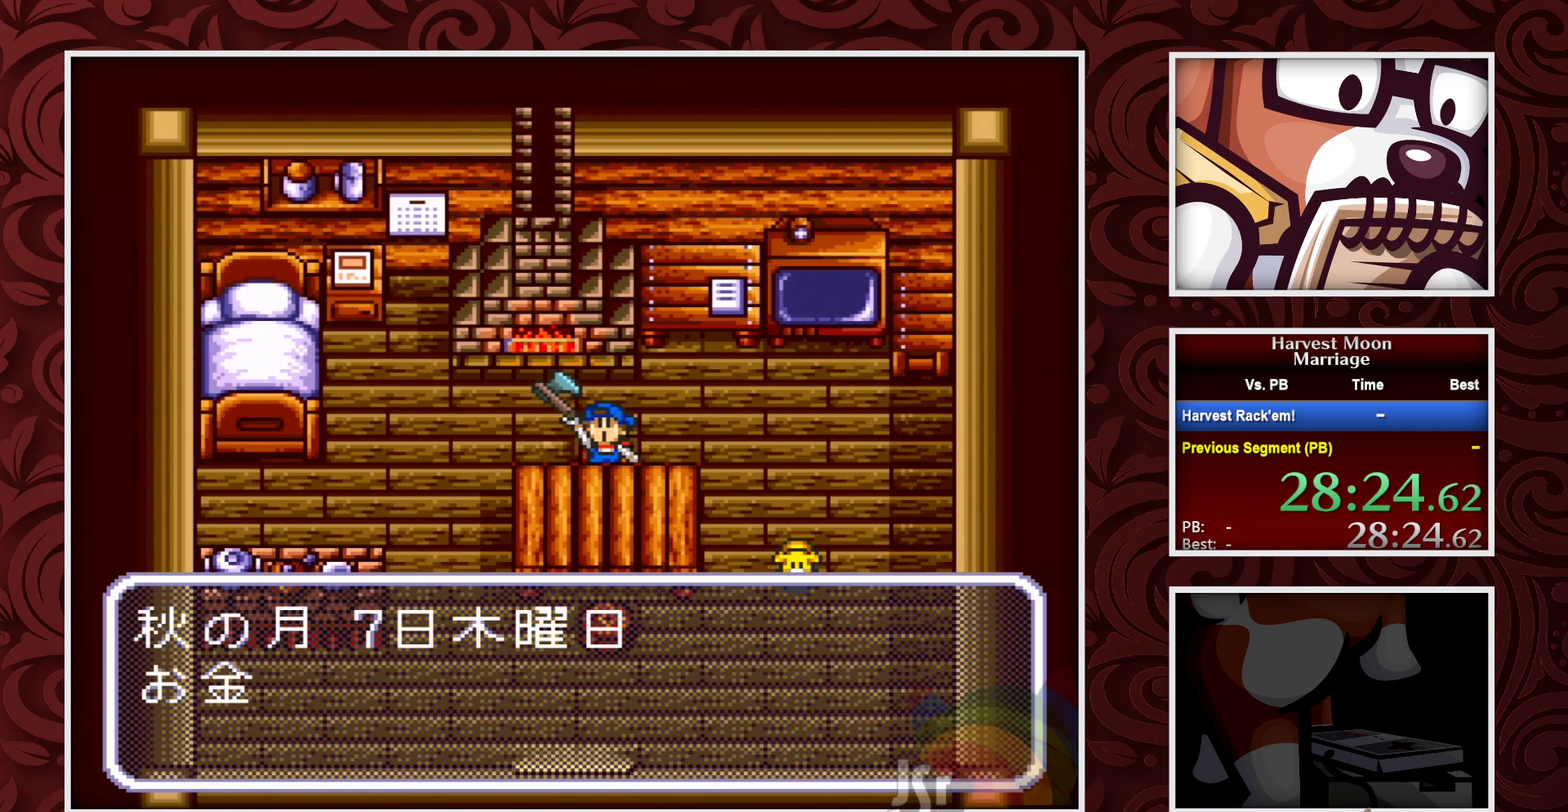
{"buttons": [], "events": []}
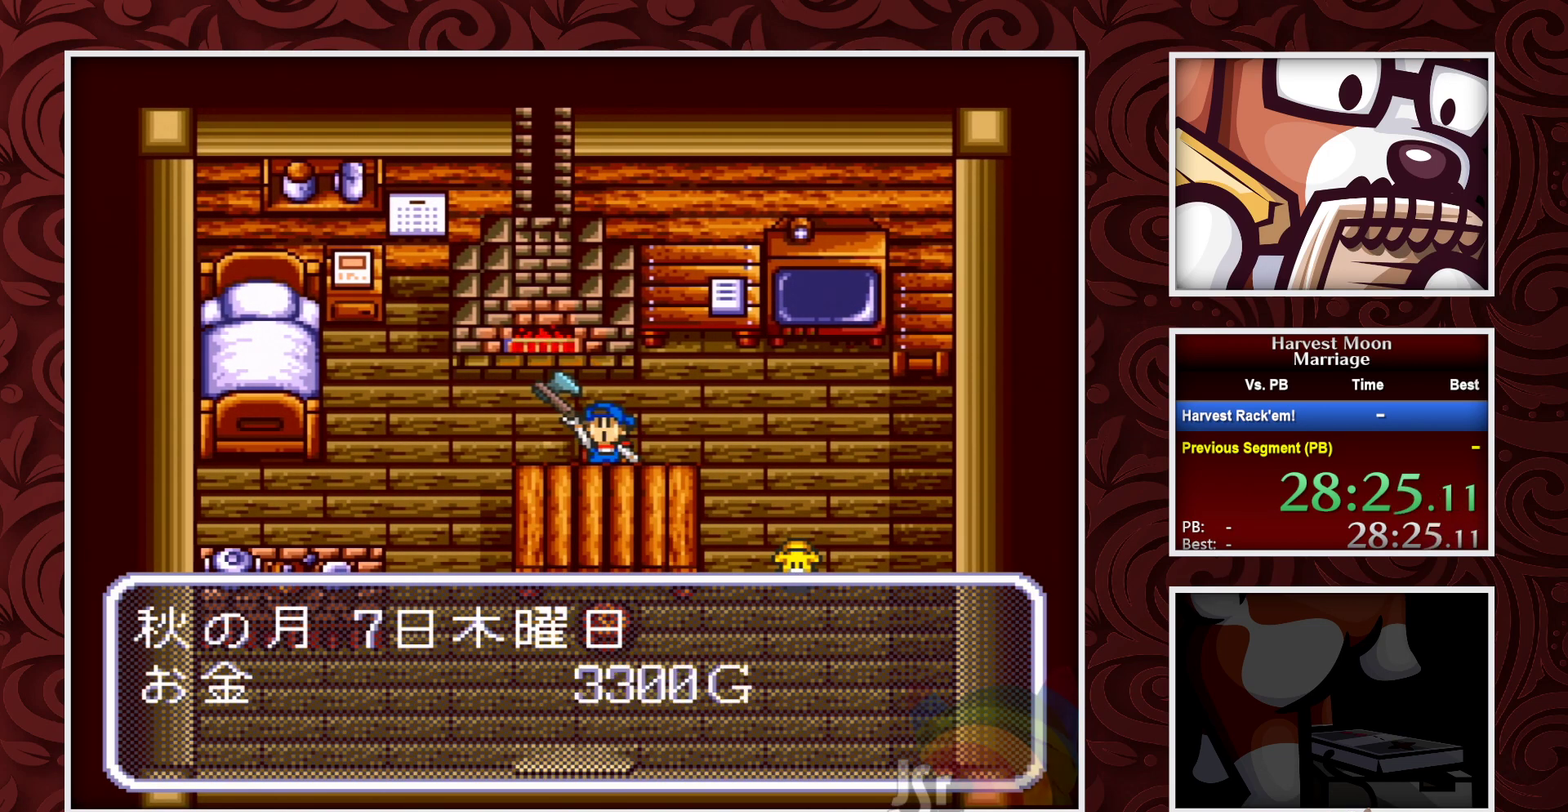
{"buttons": [], "events": []}
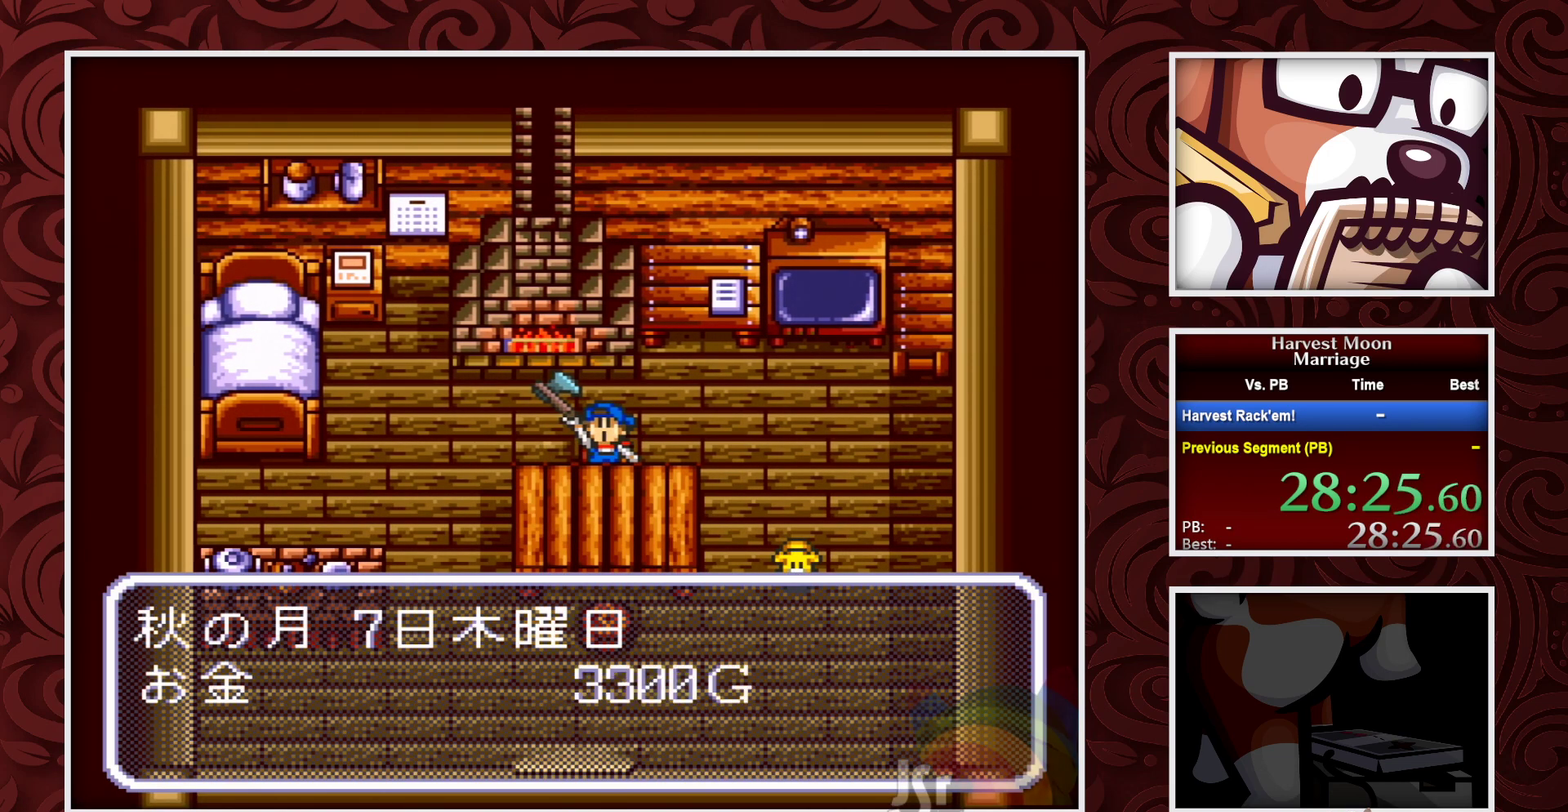
{"buttons": ["B", "DPAD_LEFT"], "events": [[133, "A", "down"], [200, "DPAD_LEFT", "down"], [233, "A", "up"], [283, "B", "down"]]}
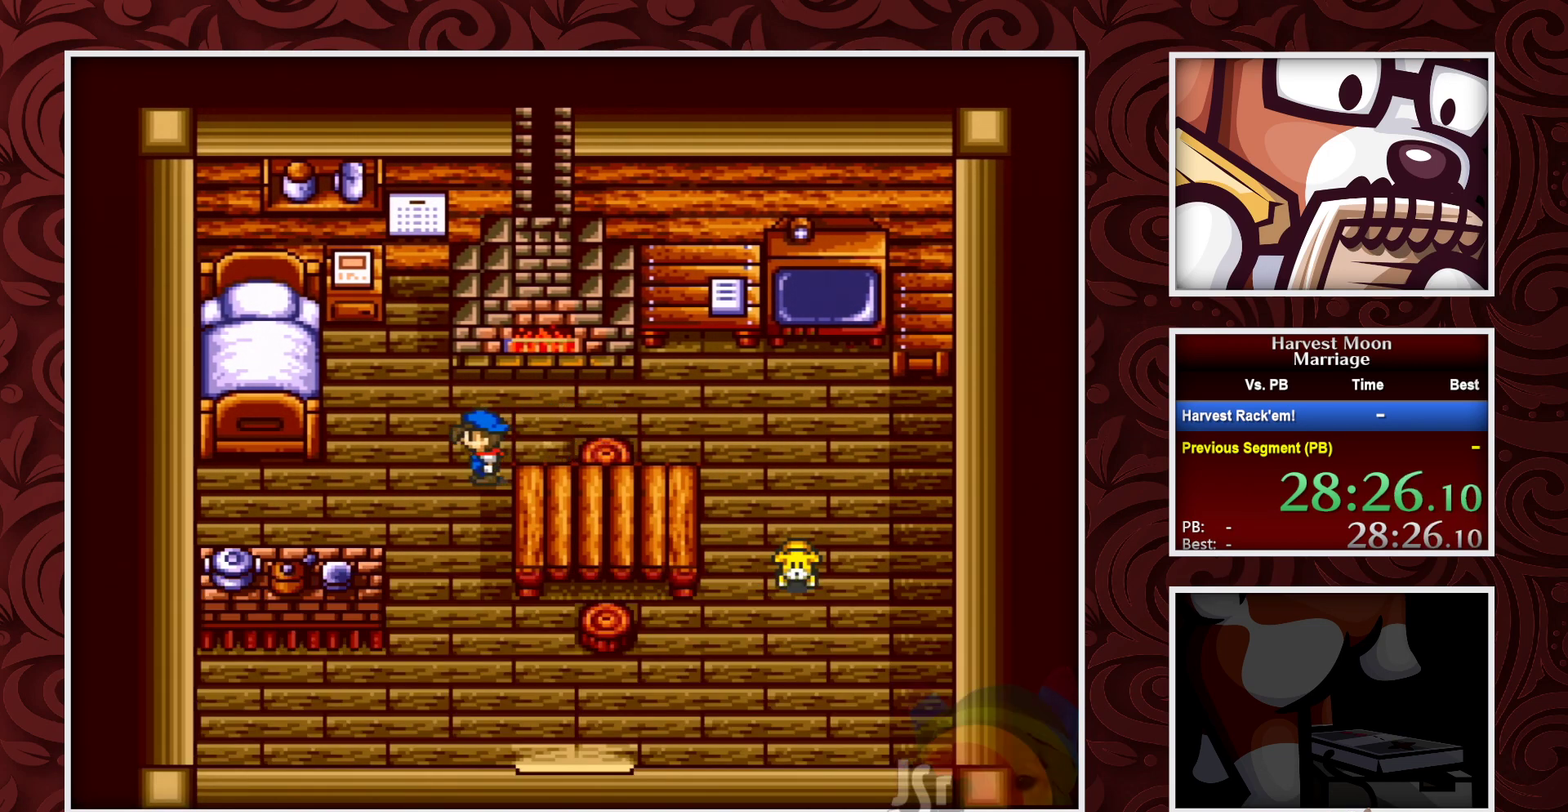
{"buttons": ["B", "DPAD_RIGHT"], "events": [[17, "DPAD_DOWN", "down"], [50, "DPAD_LEFT", "up"], [467, "DPAD_RIGHT", "down"], [483, "DPAD_DOWN", "up"]]}
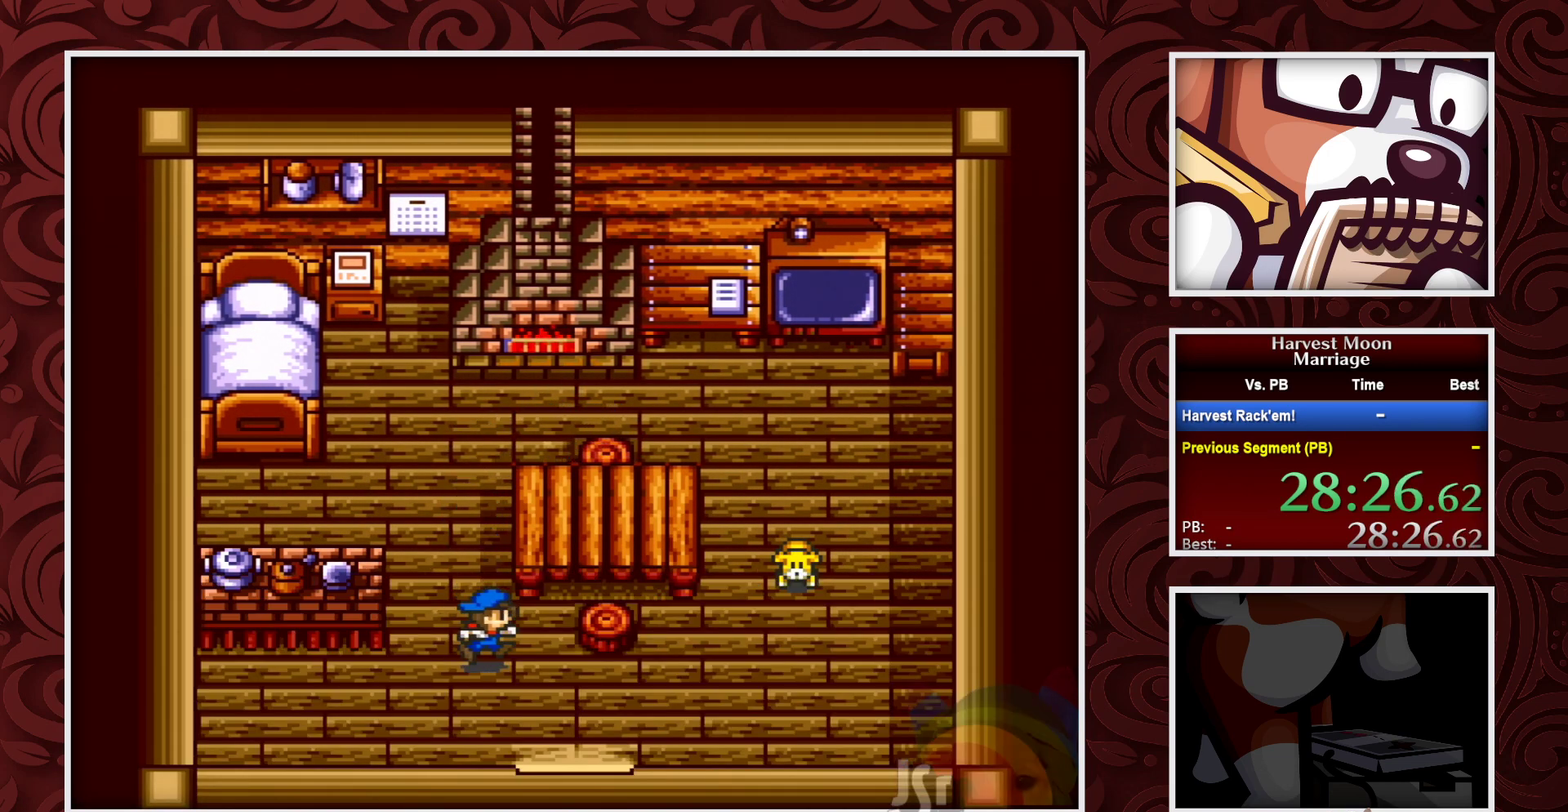
{"buttons": ["B", "DPAD_DOWN"], "events": [[117, "DPAD_DOWN", "down"], [167, "DPAD_RIGHT", "up"]]}
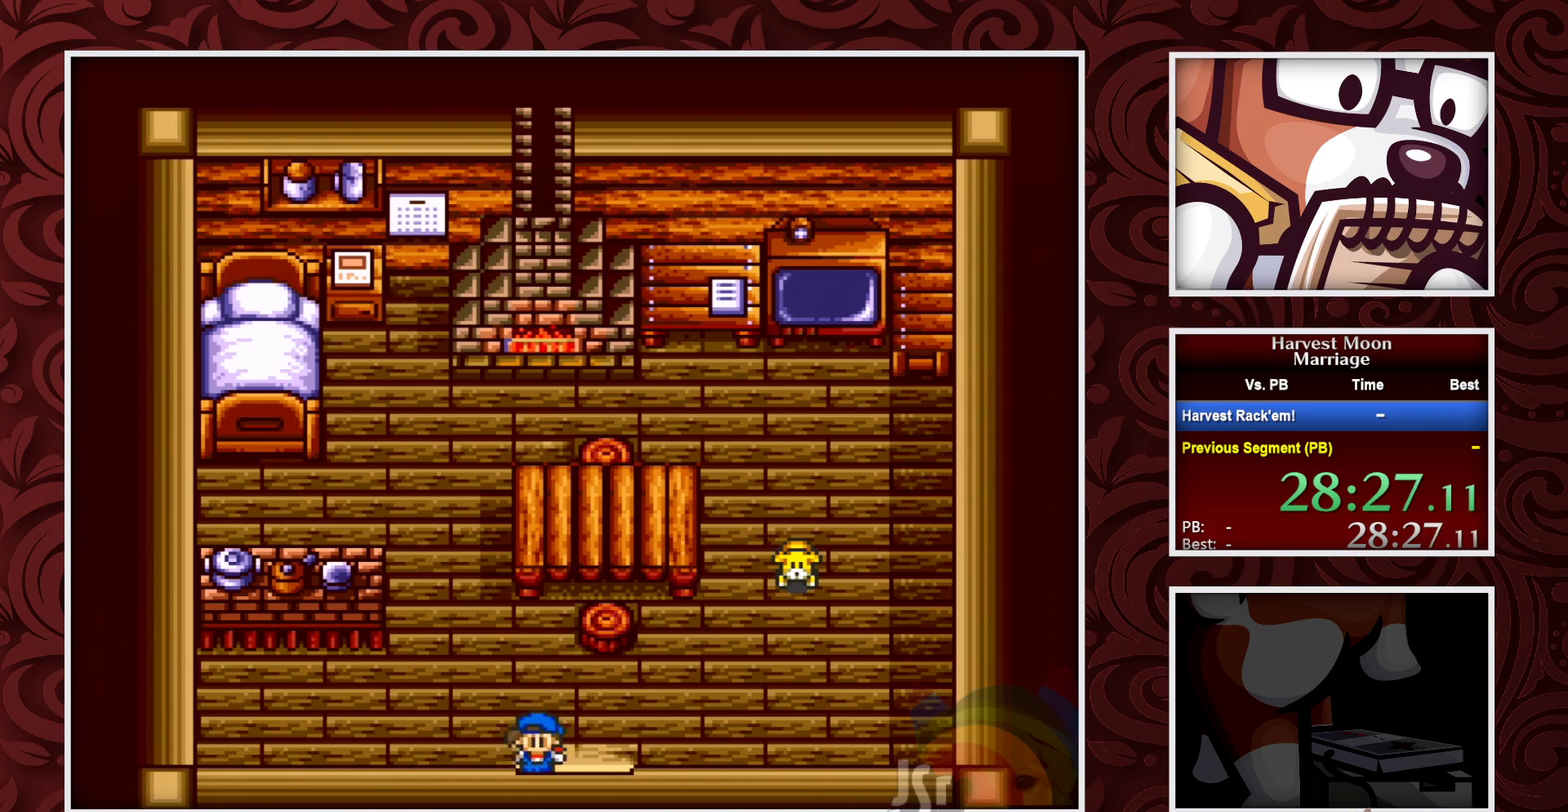
{"buttons": ["B"], "events": [[317, "DPAD_DOWN", "up"]]}
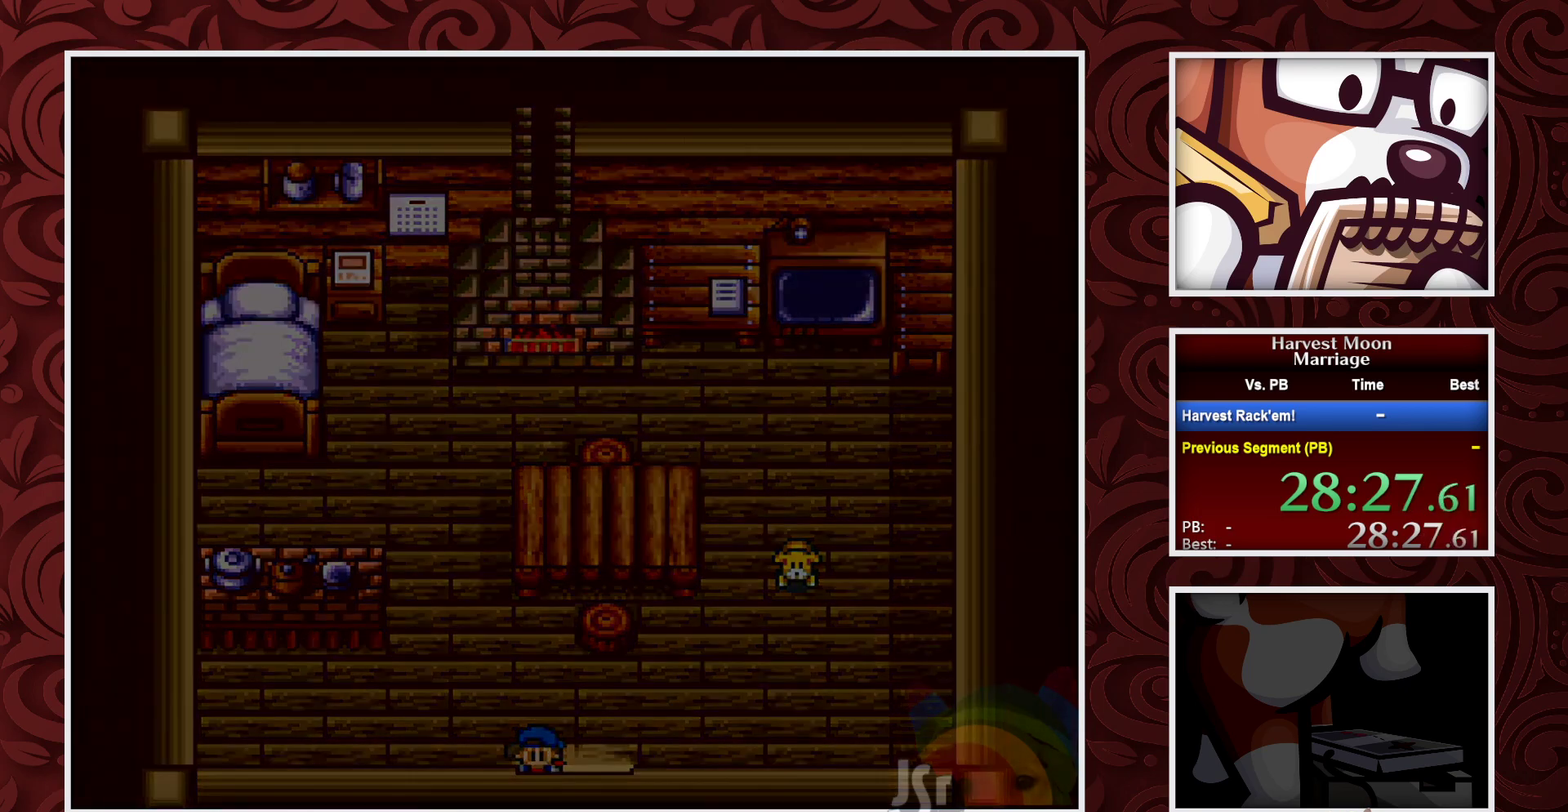
{"buttons": ["B"], "events": []}
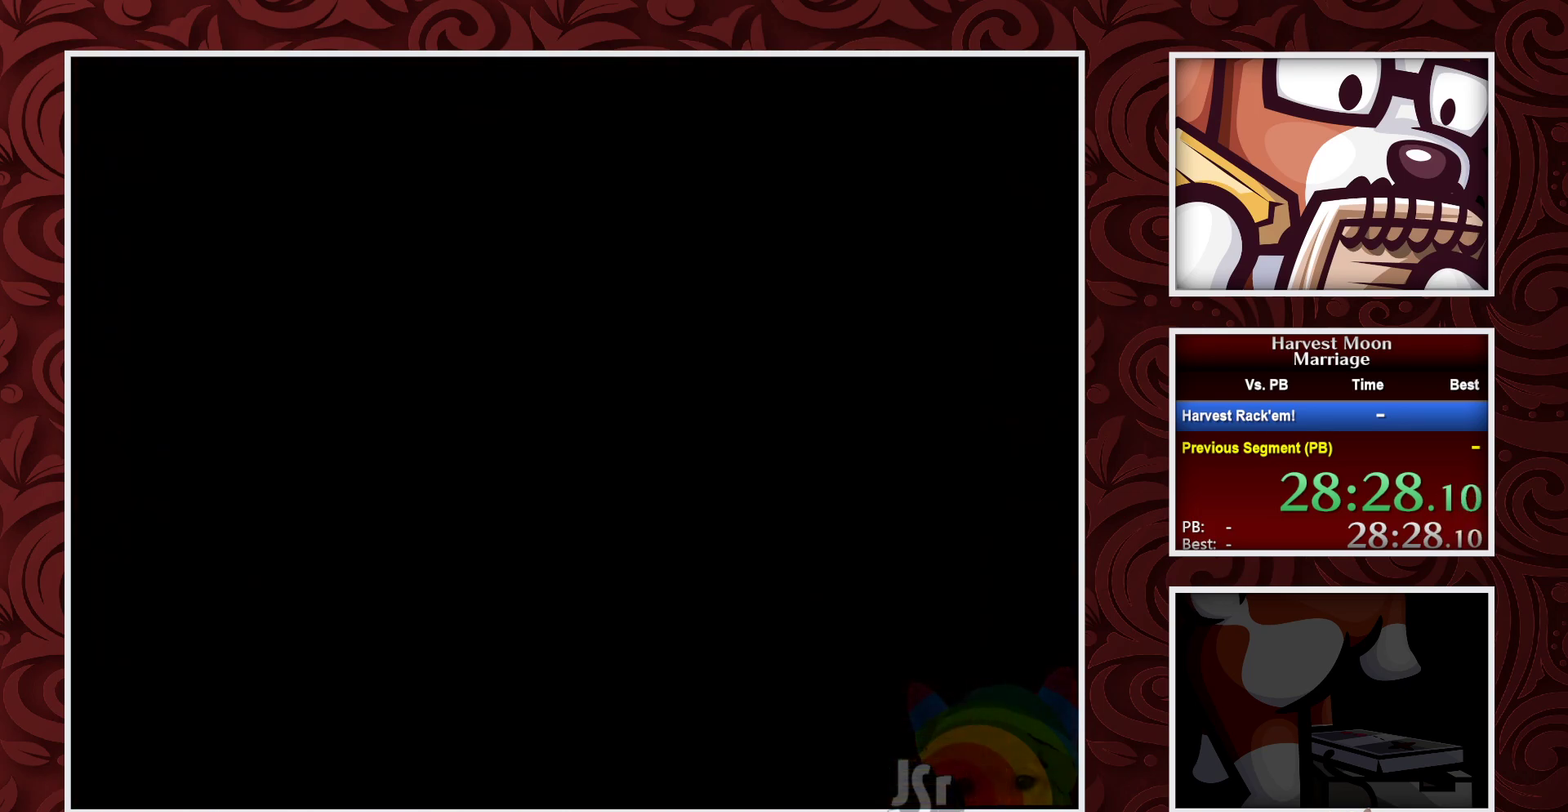
{"buttons": ["B"], "events": []}
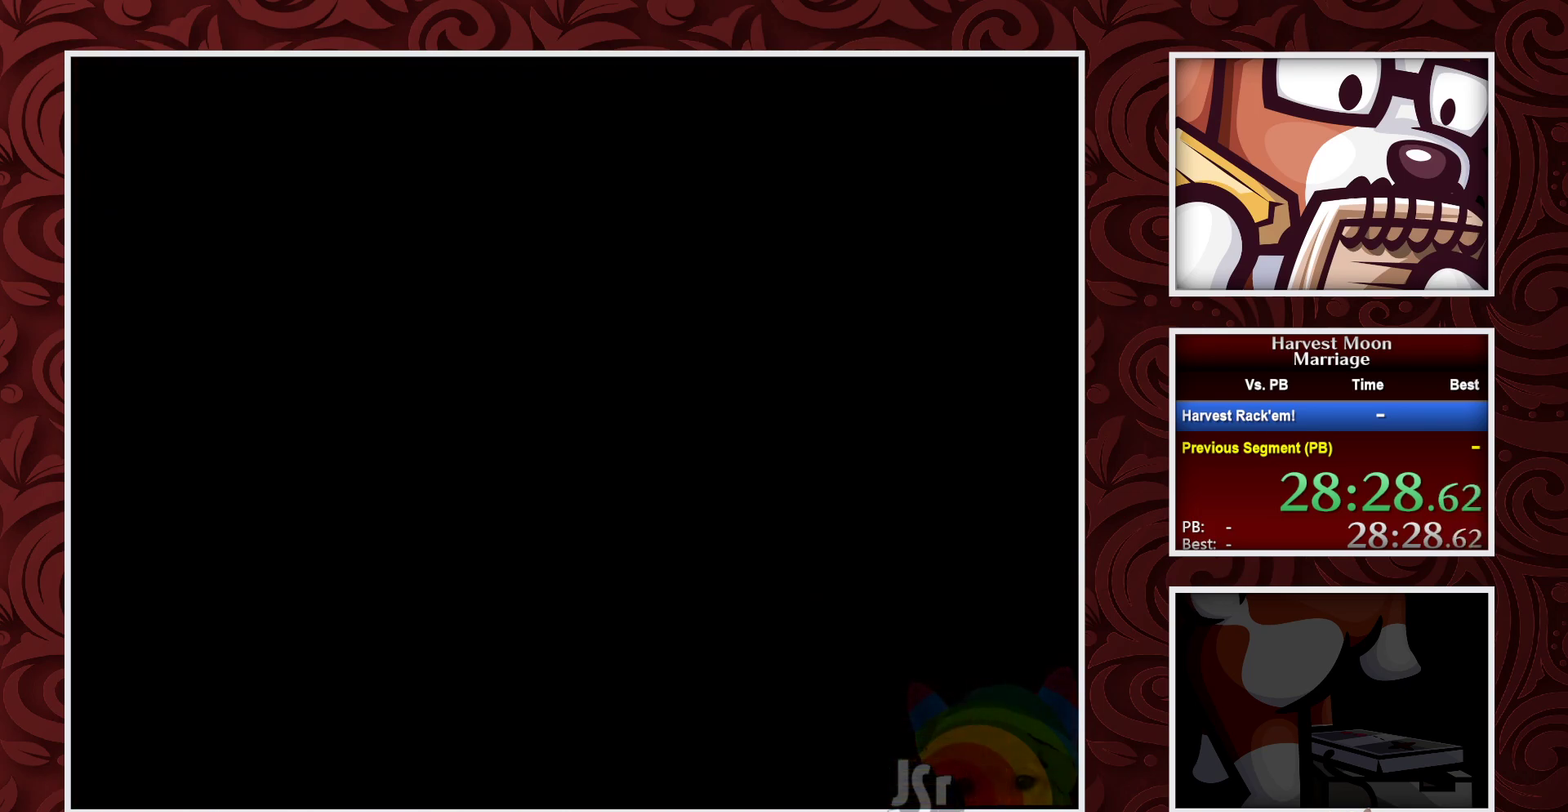
{"buttons": ["B"], "events": []}
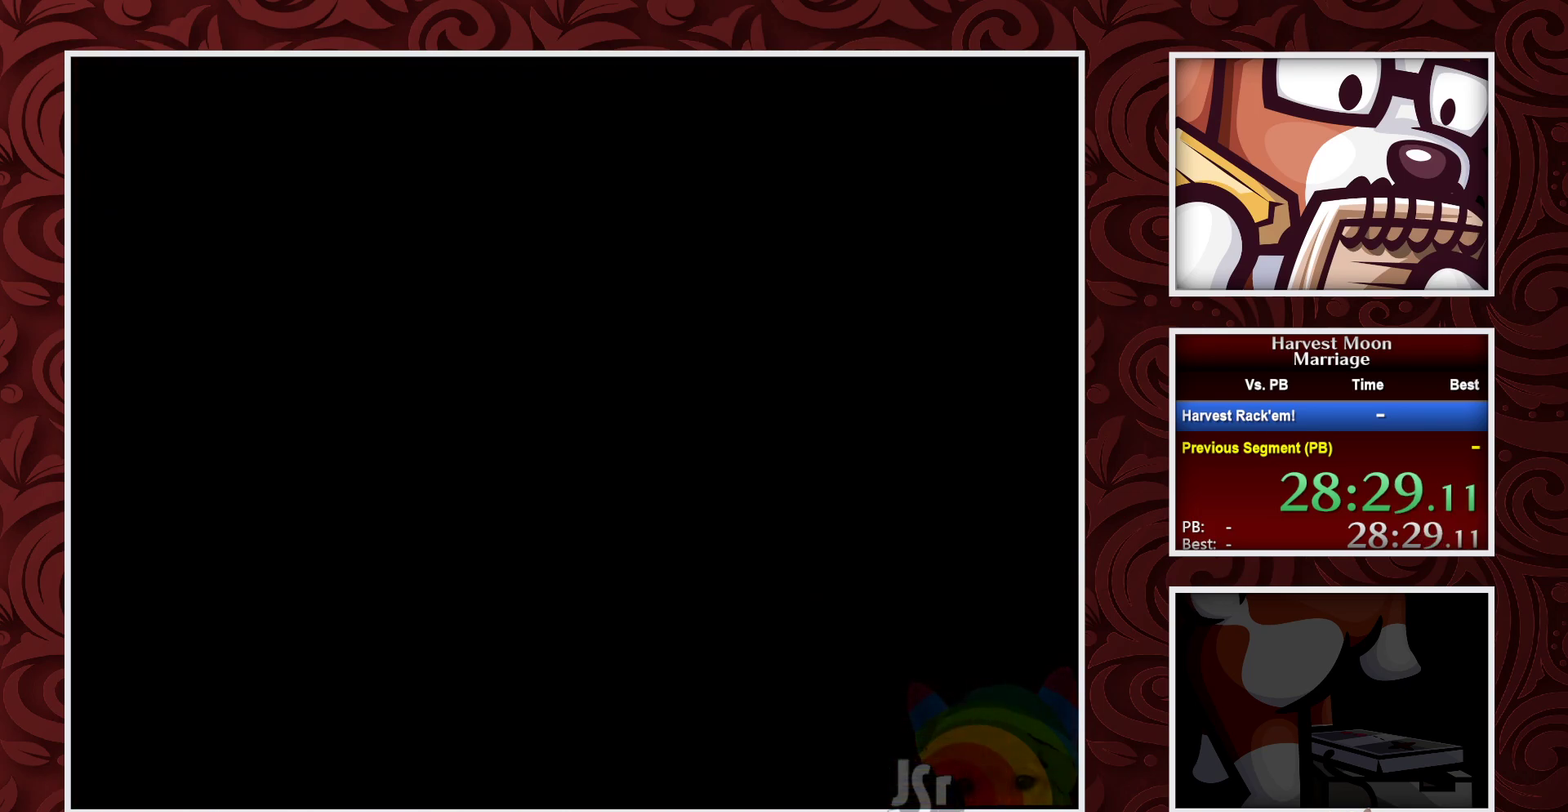
{"buttons": ["B"], "events": []}
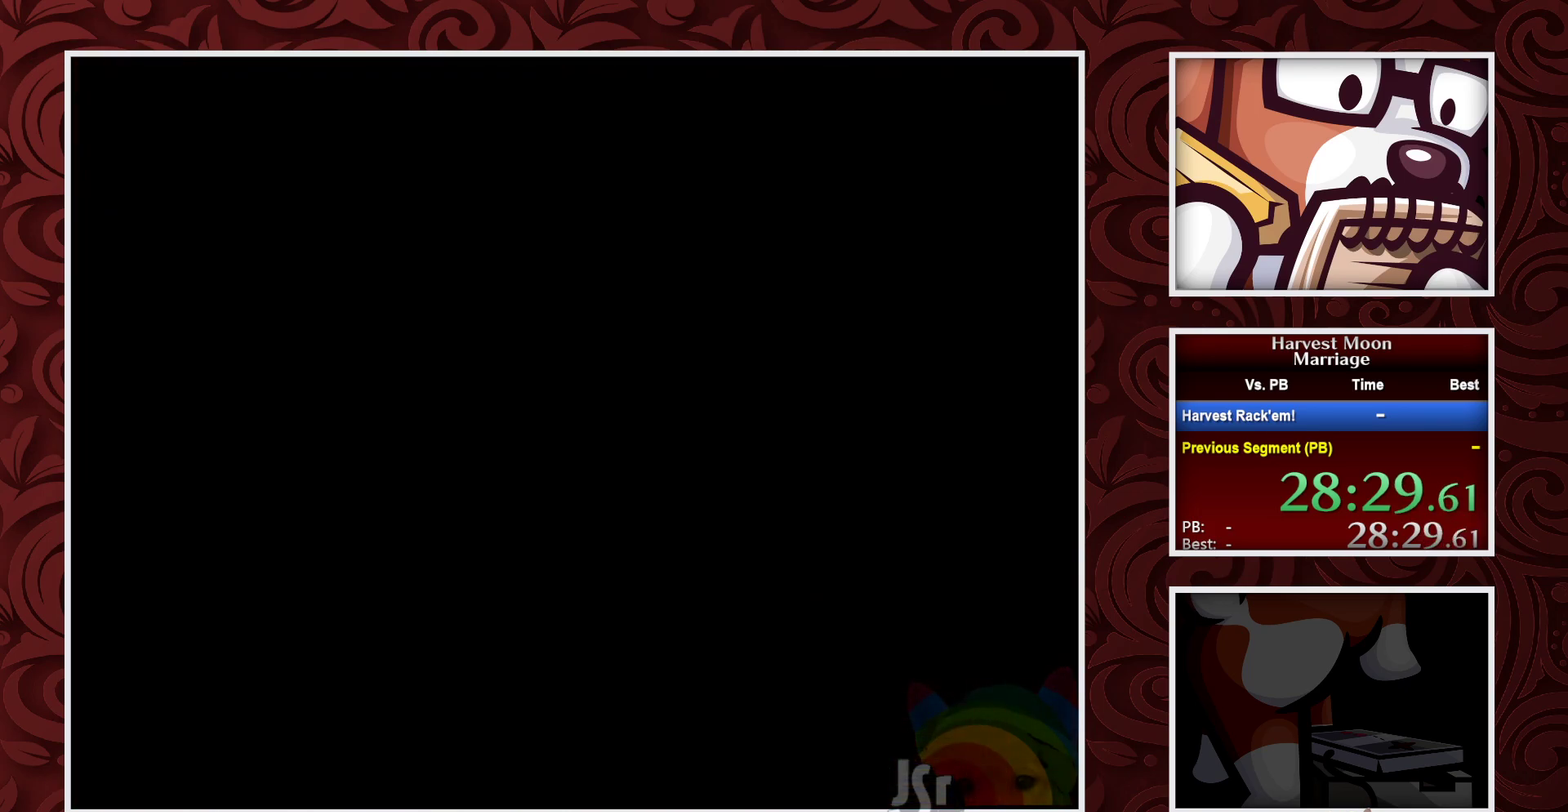
{"buttons": ["B"], "events": []}
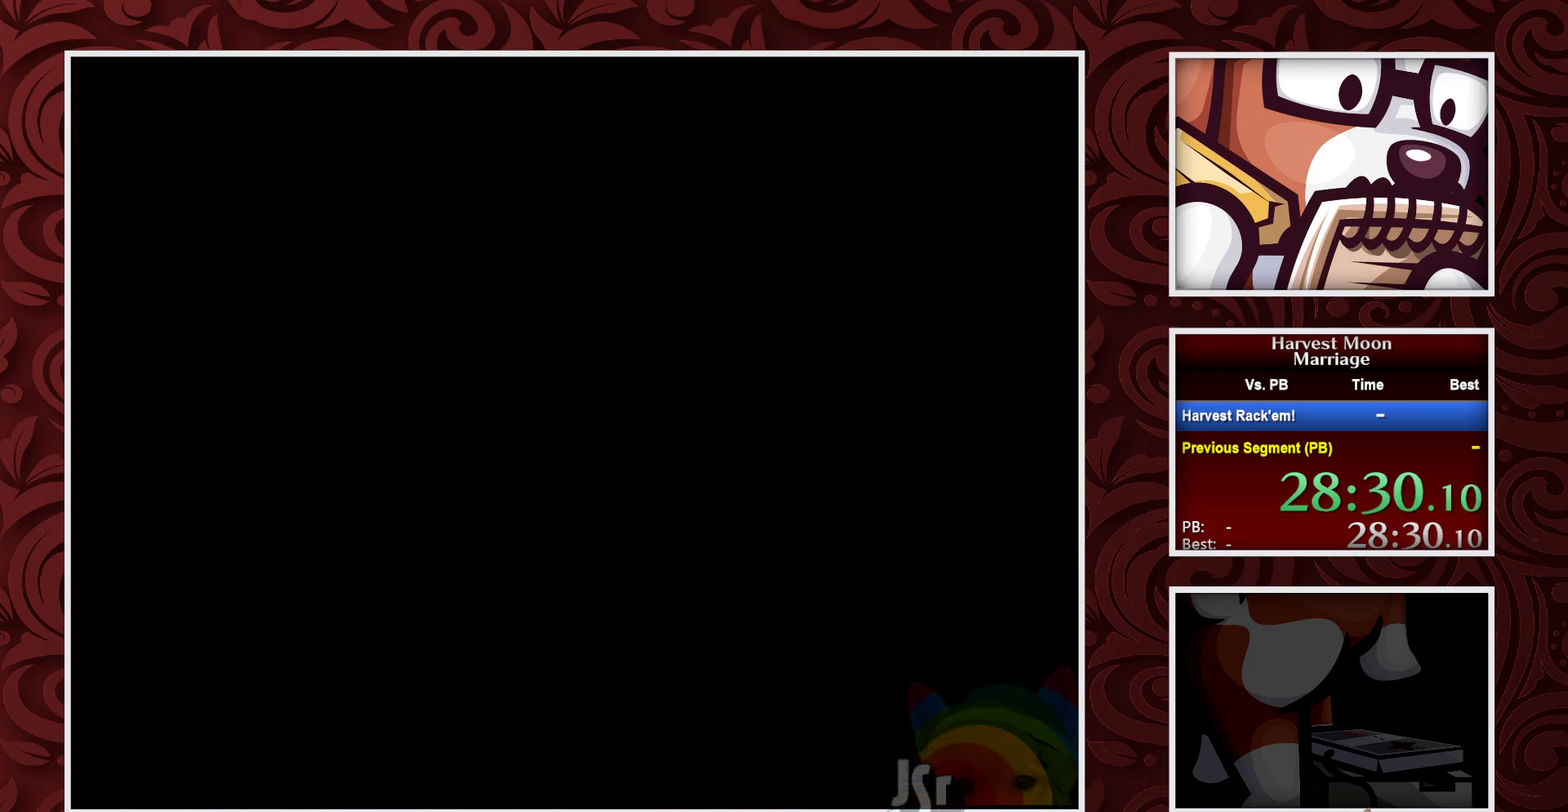
{"buttons": ["B"], "events": []}
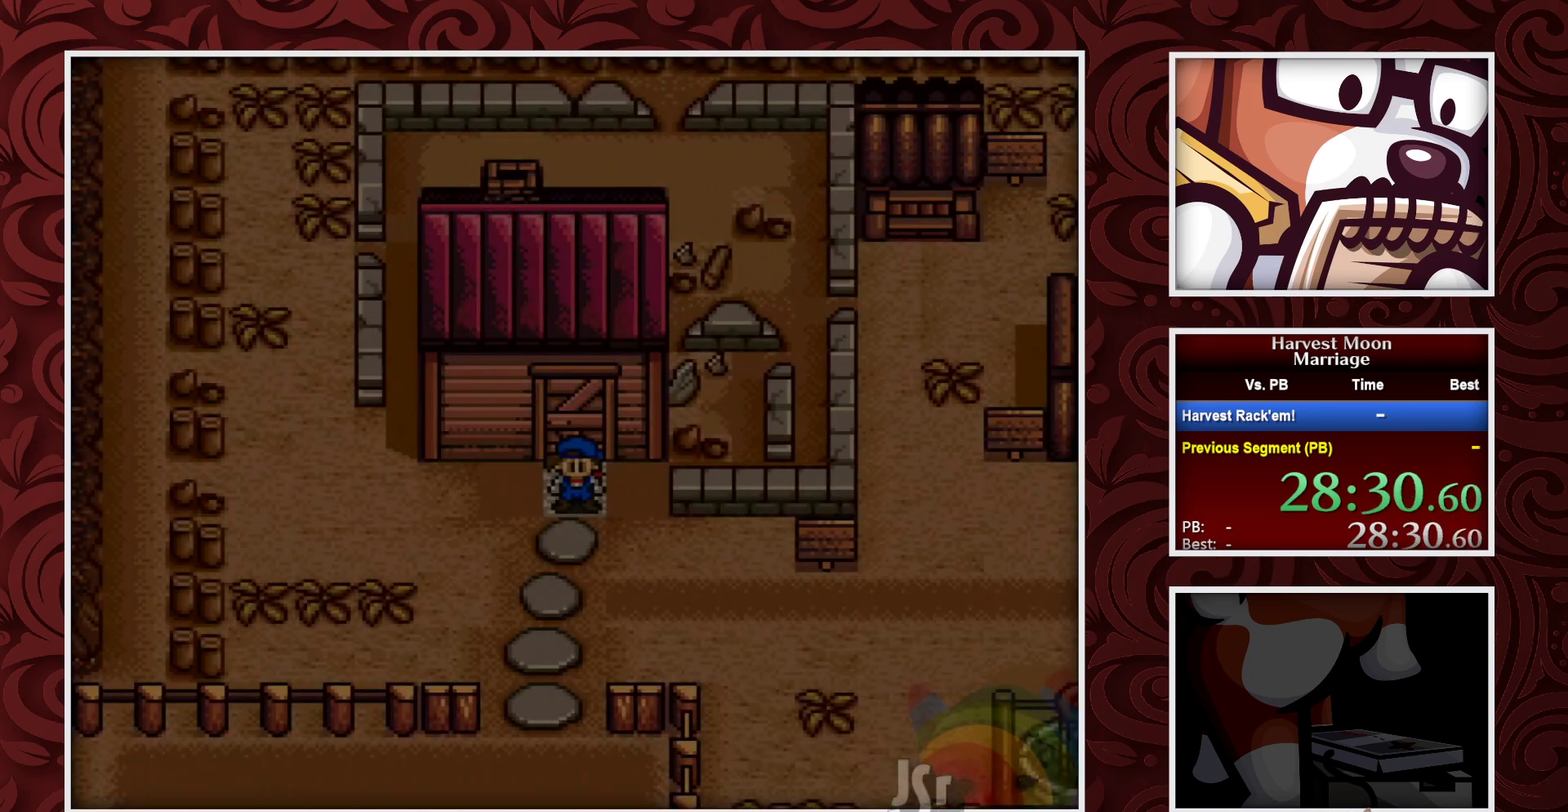
{"buttons": ["B"], "events": []}
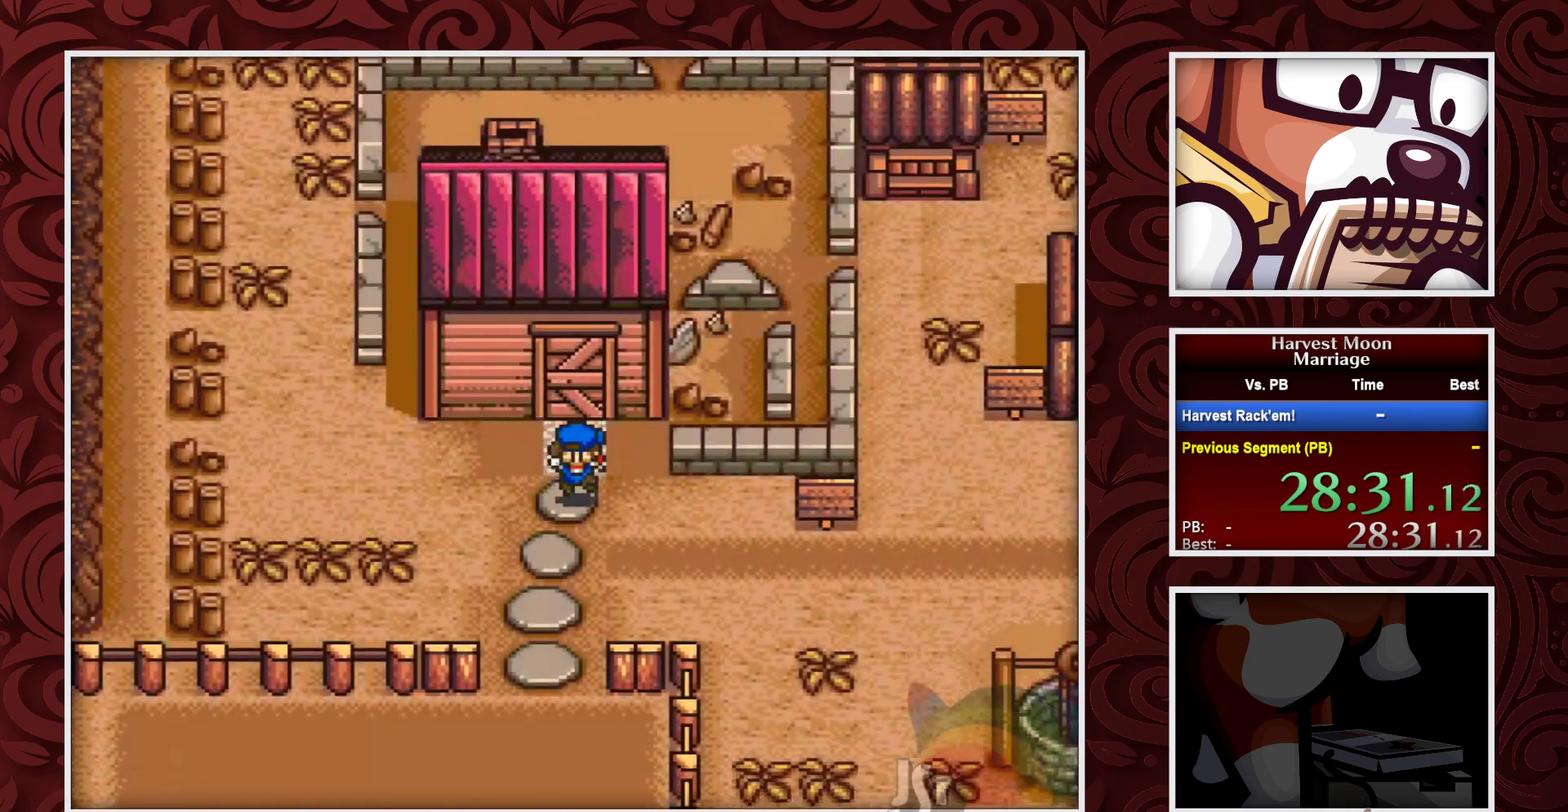
{"buttons": ["B"], "events": []}
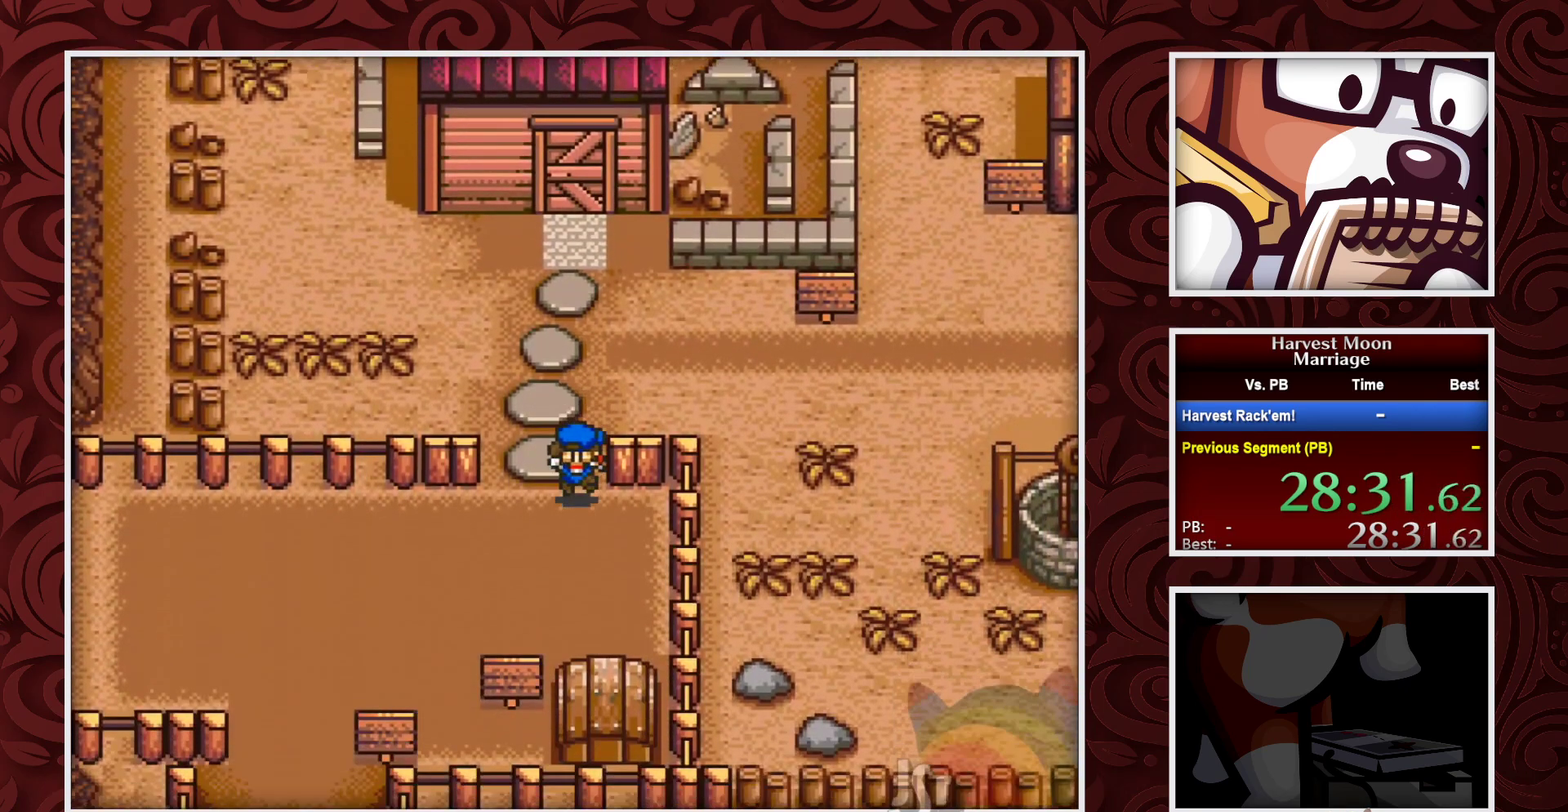
{"buttons": ["B"], "events": [[83, "DPAD_LEFT", "down"], [183, "DPAD_LEFT", "up"]]}
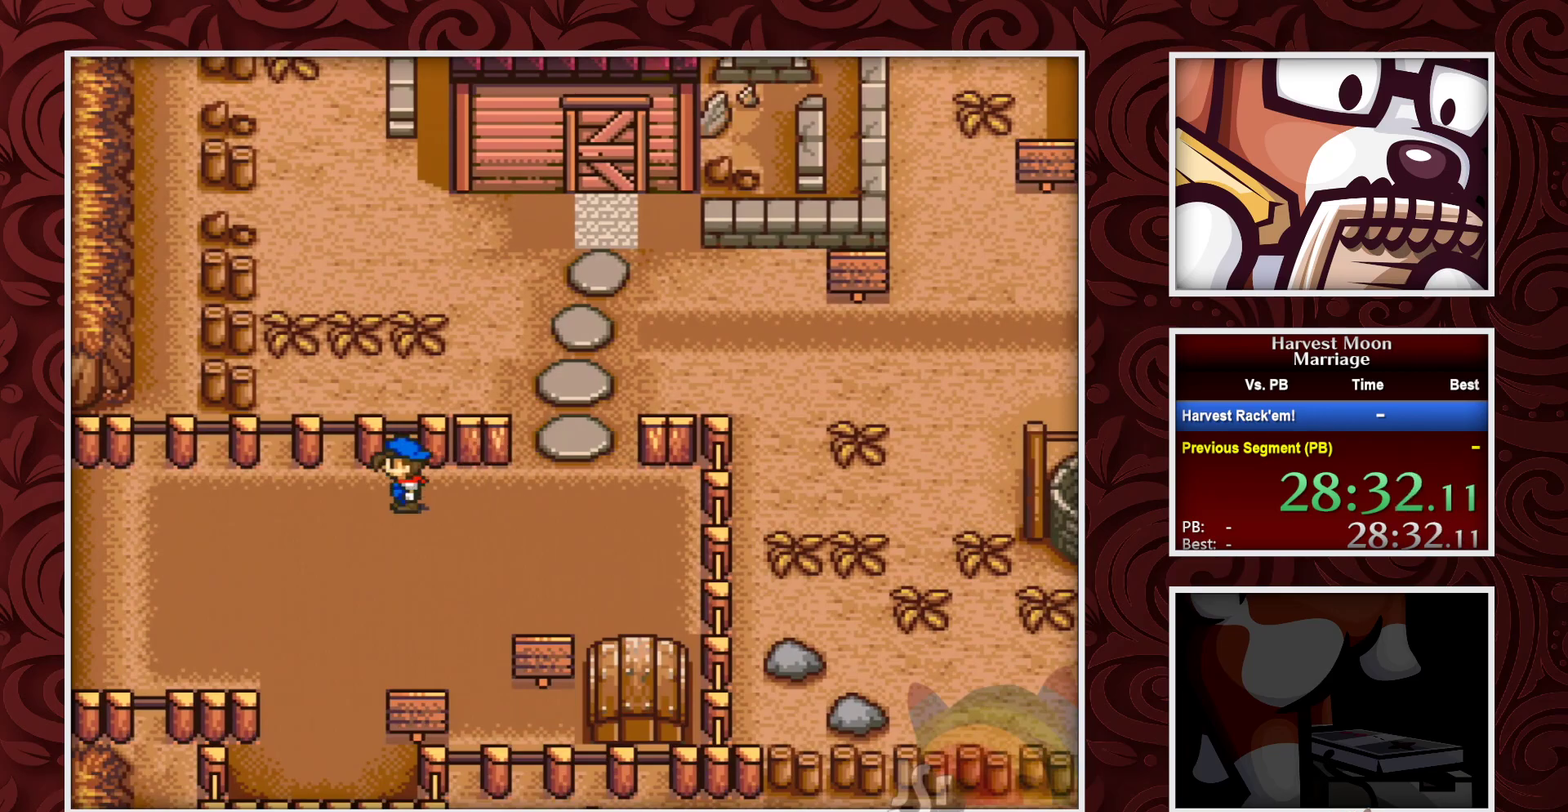
{"buttons": ["B"], "events": []}
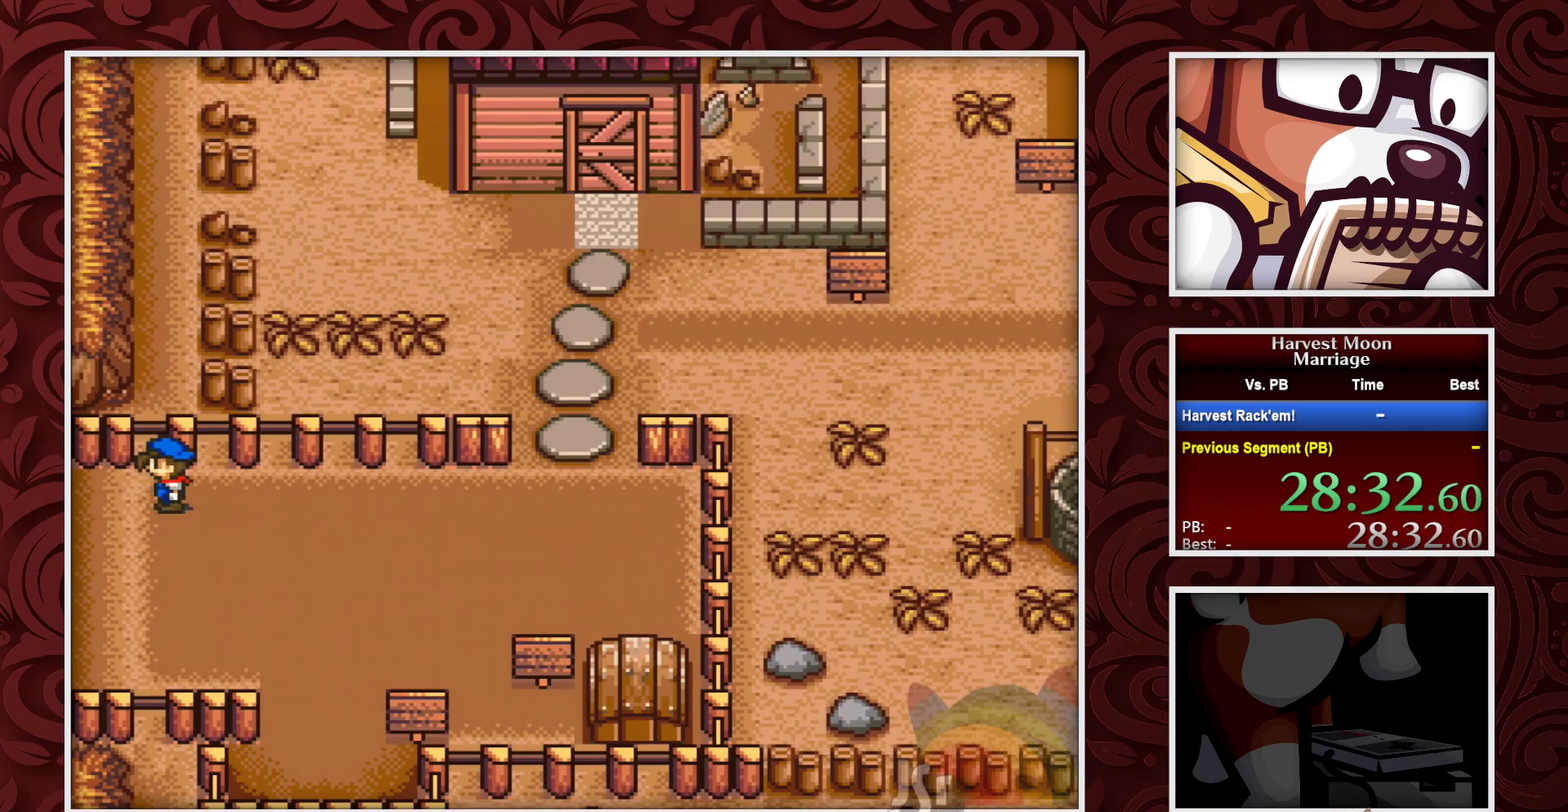
{"buttons": ["B"], "events": []}
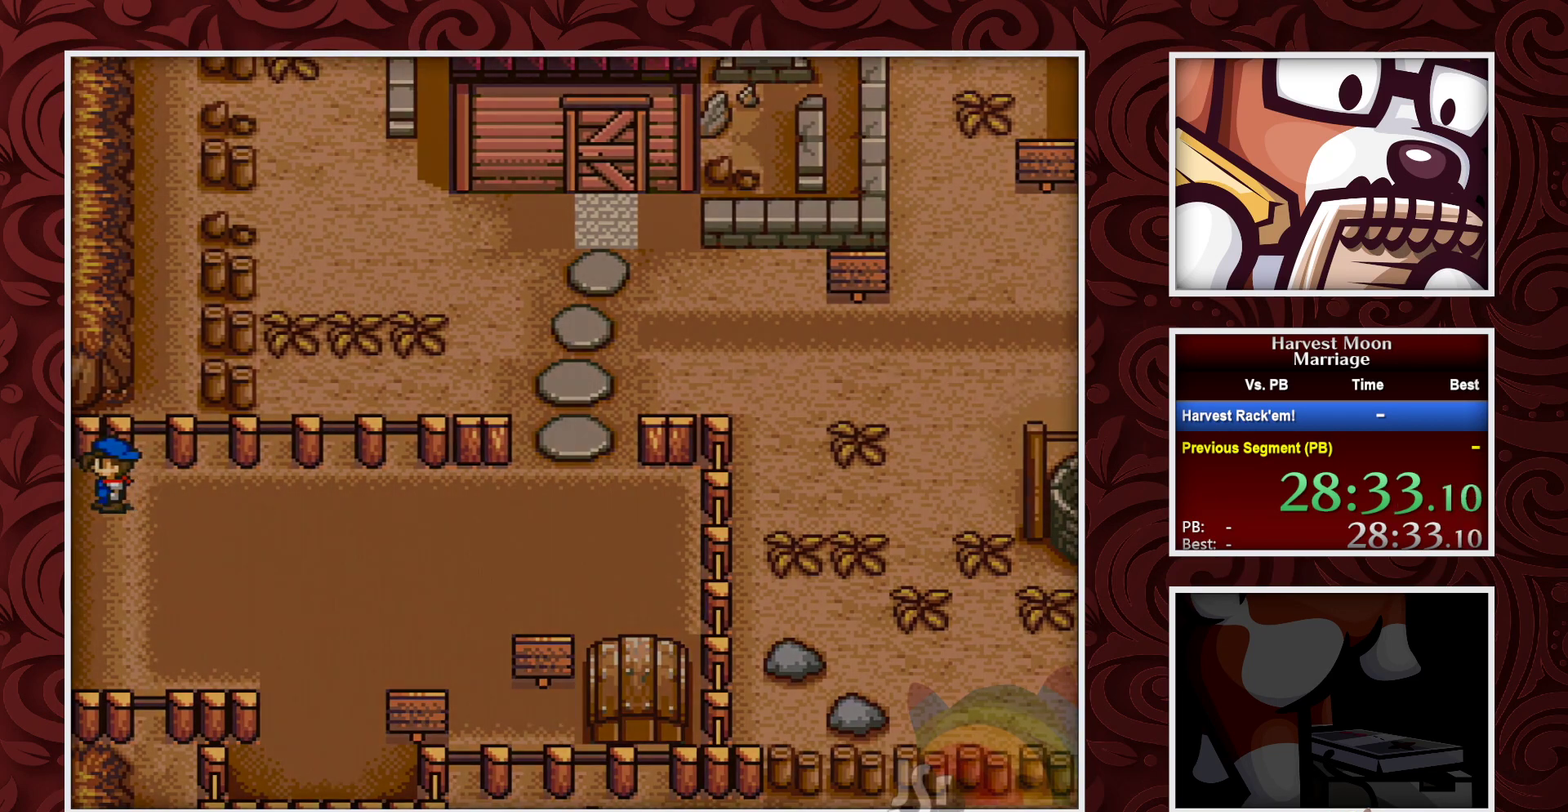
{"buttons": ["B"], "events": []}
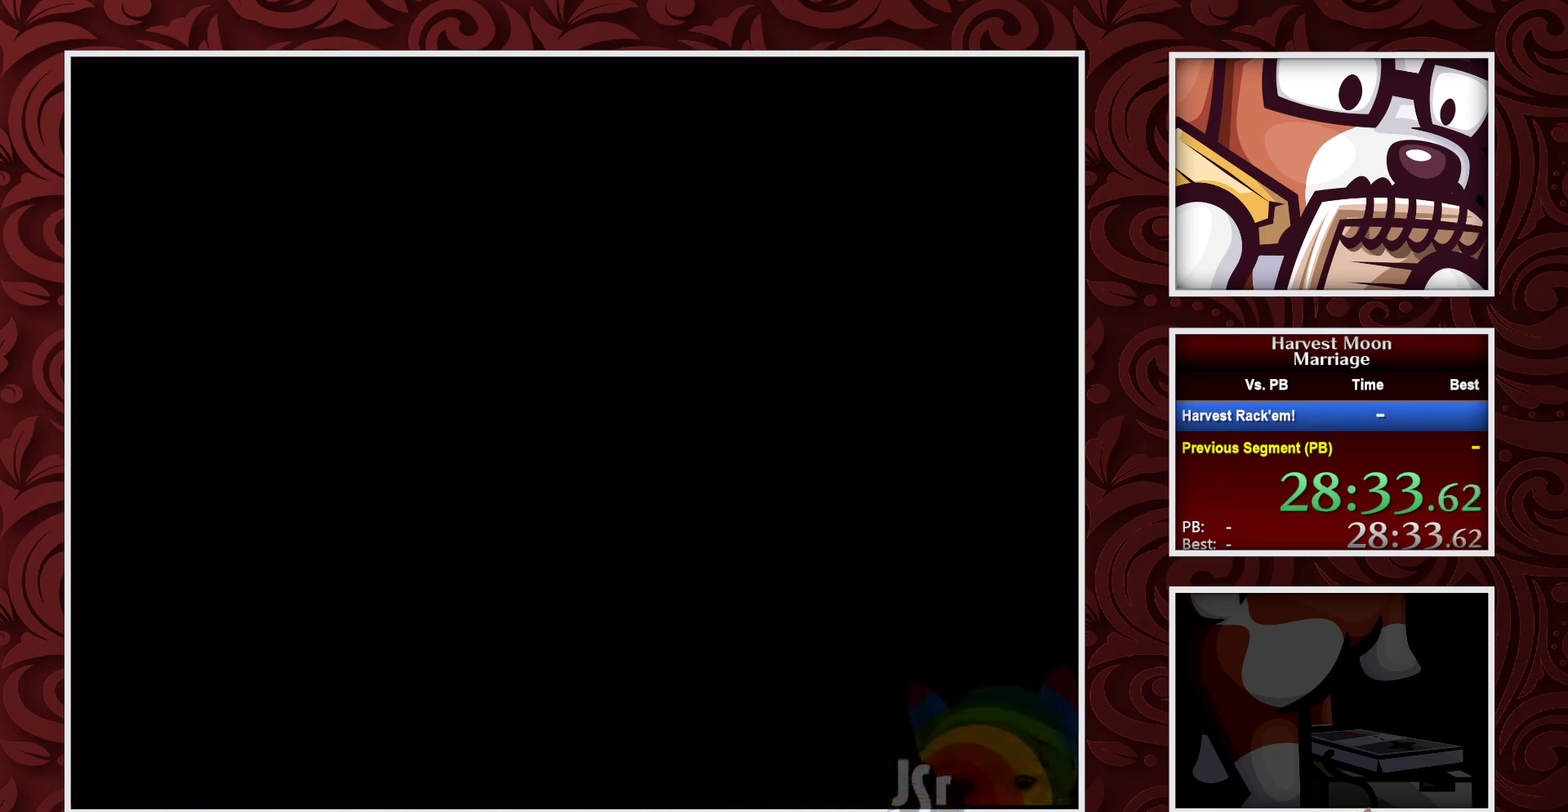
{"buttons": ["B"], "events": []}